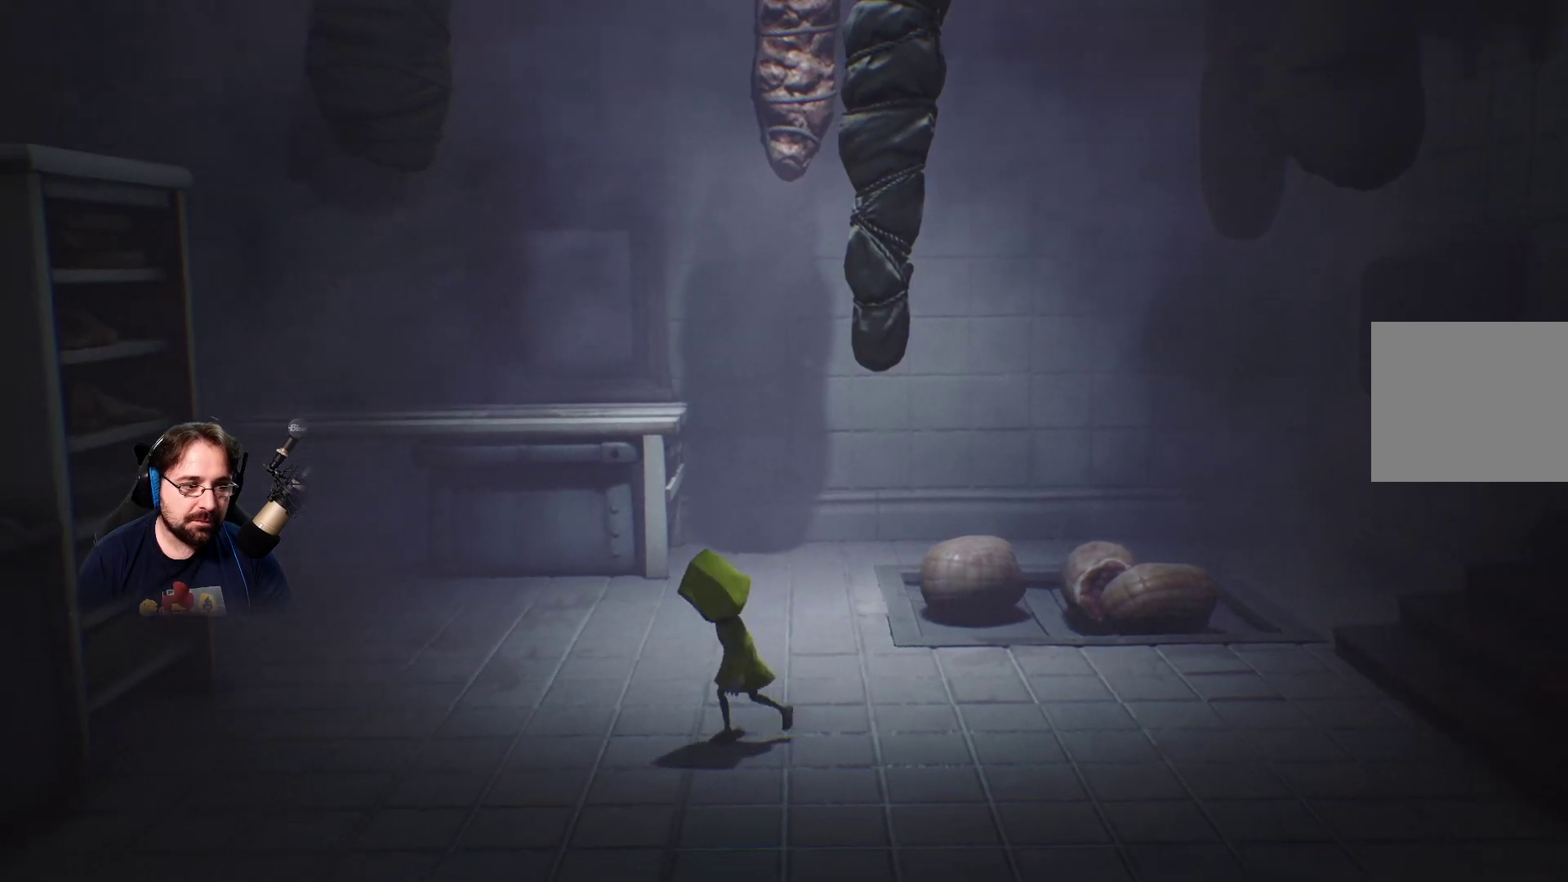
Gameplay with a controller (PlayStation layout); each line is a JSON object with the inputs held at the frame after it. "events" lists button and stick changes between this image and that frame as [ms after this image, input, new state], when the widget could be followed in between. Not read: L1.
{"buttons": [], "left_stick": "left", "right_stick": "center", "events": [[100, "left_stick", "left"]]}
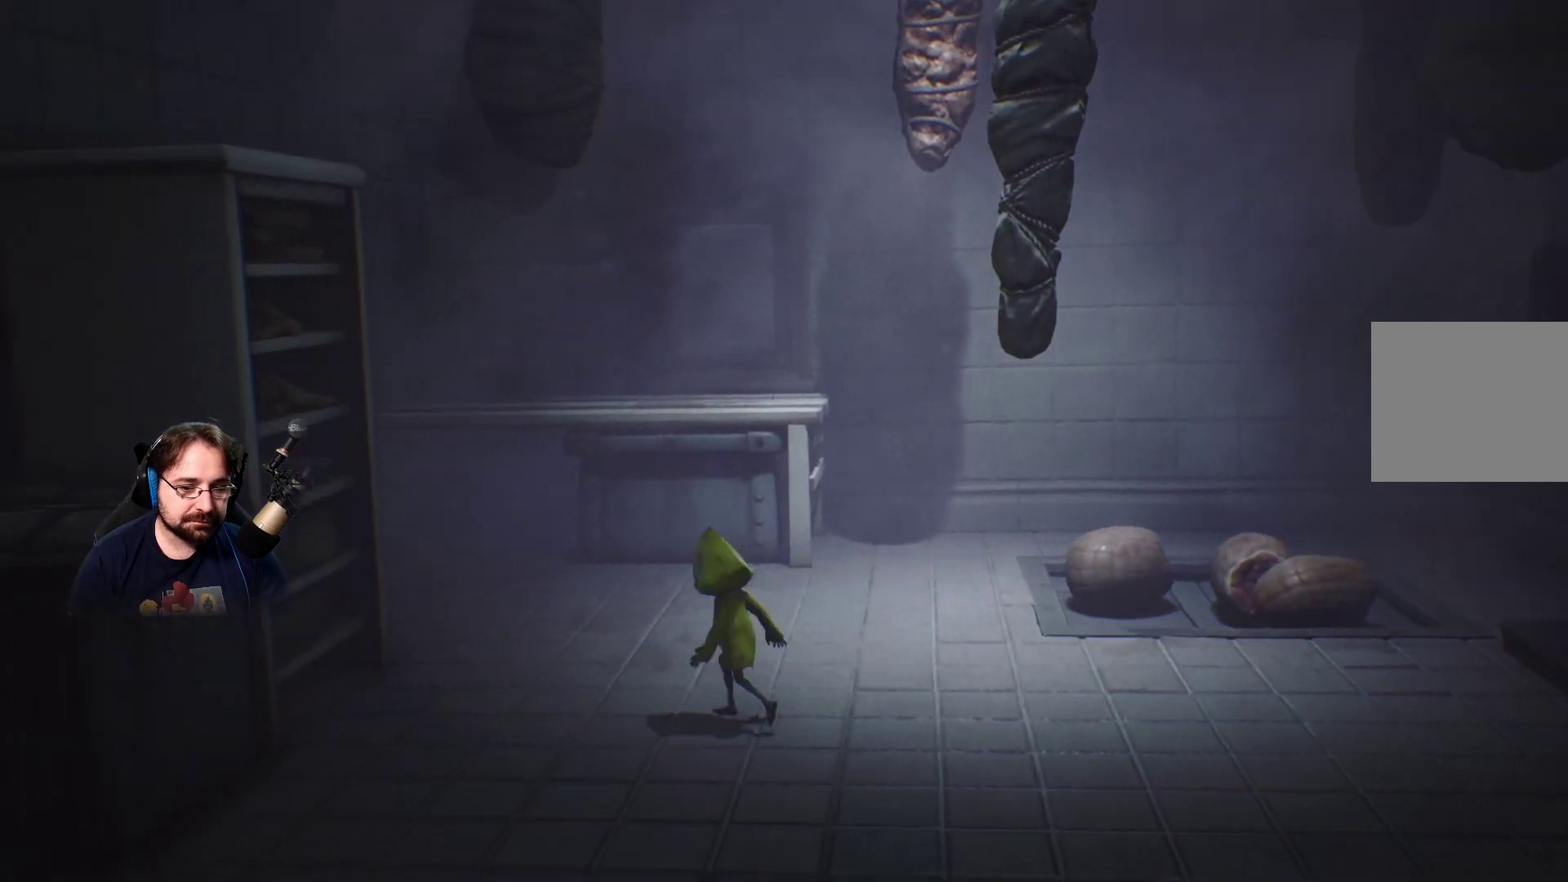
{"buttons": [], "left_stick": "left", "right_stick": "center", "events": []}
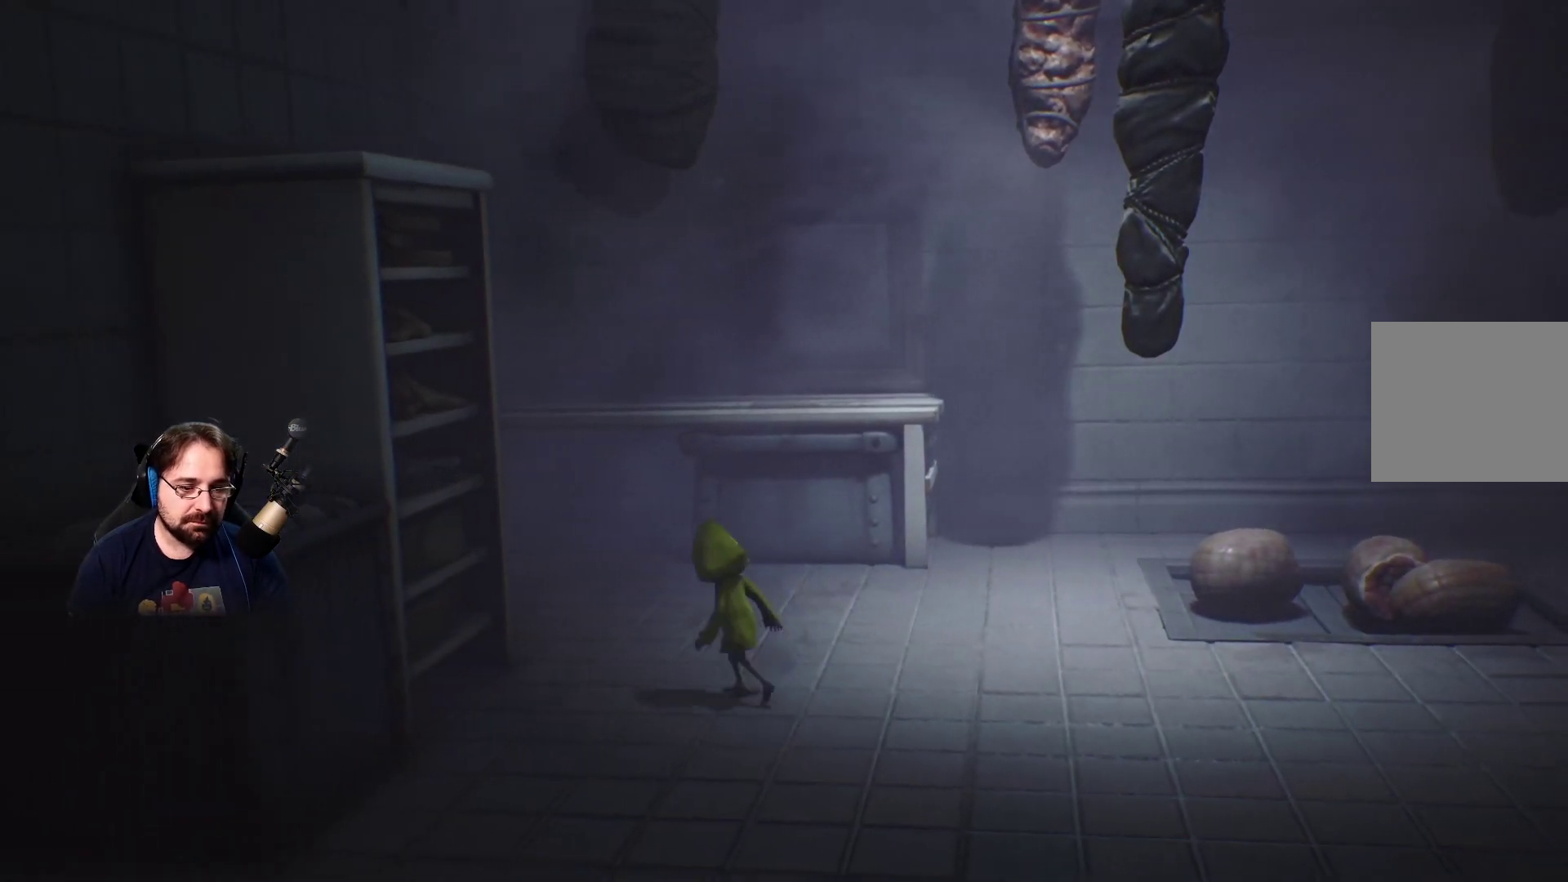
{"buttons": [], "left_stick": "left", "right_stick": "center", "events": []}
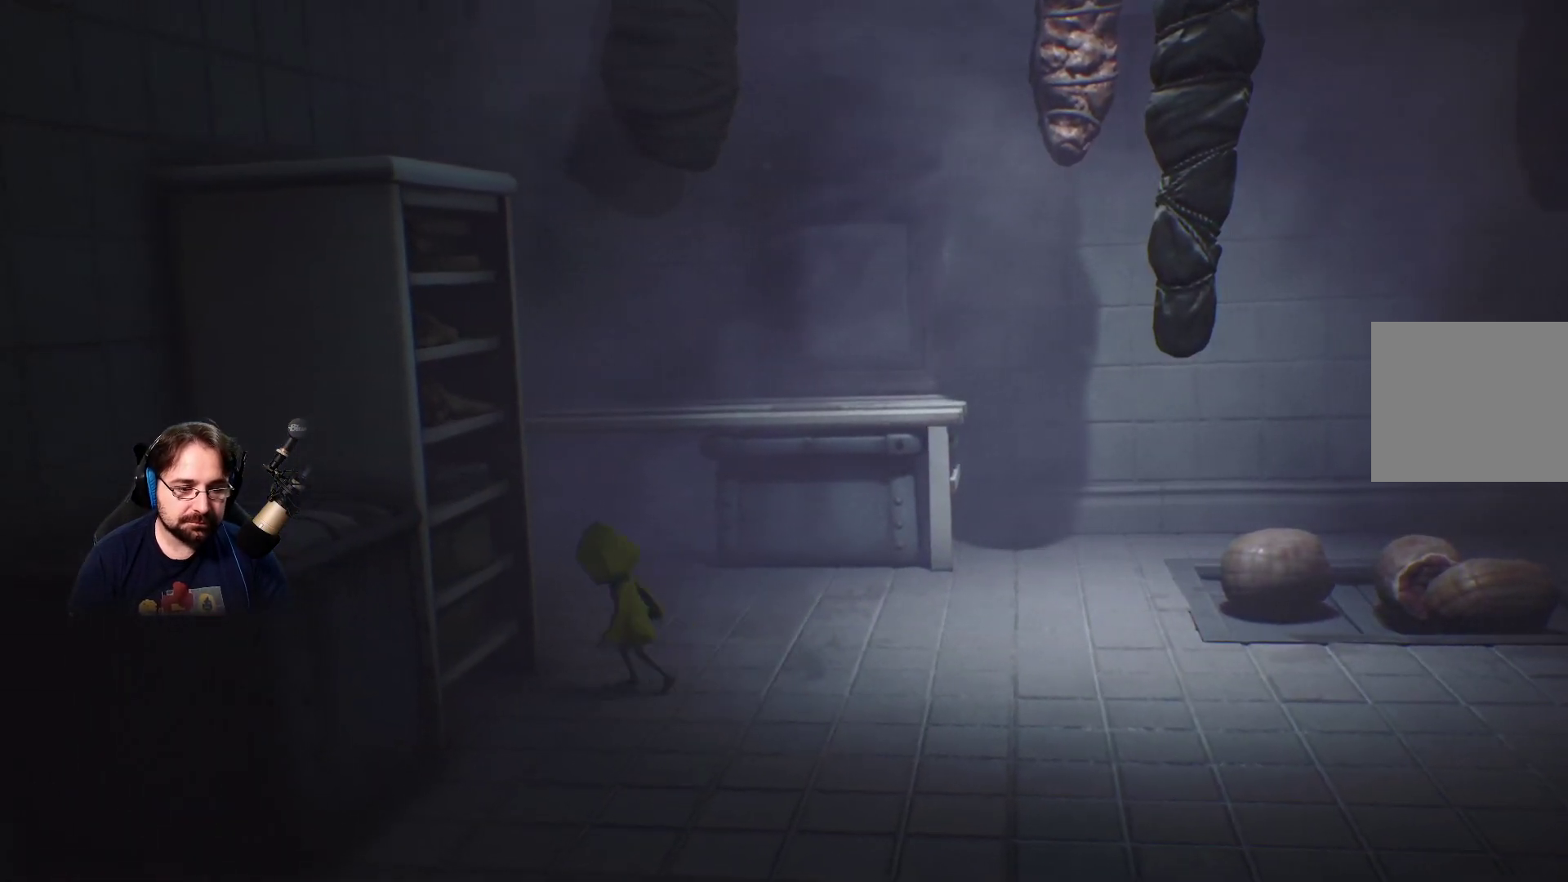
{"buttons": ["R2"], "left_stick": "left", "right_stick": "center", "events": [[200, "R2", "down"]]}
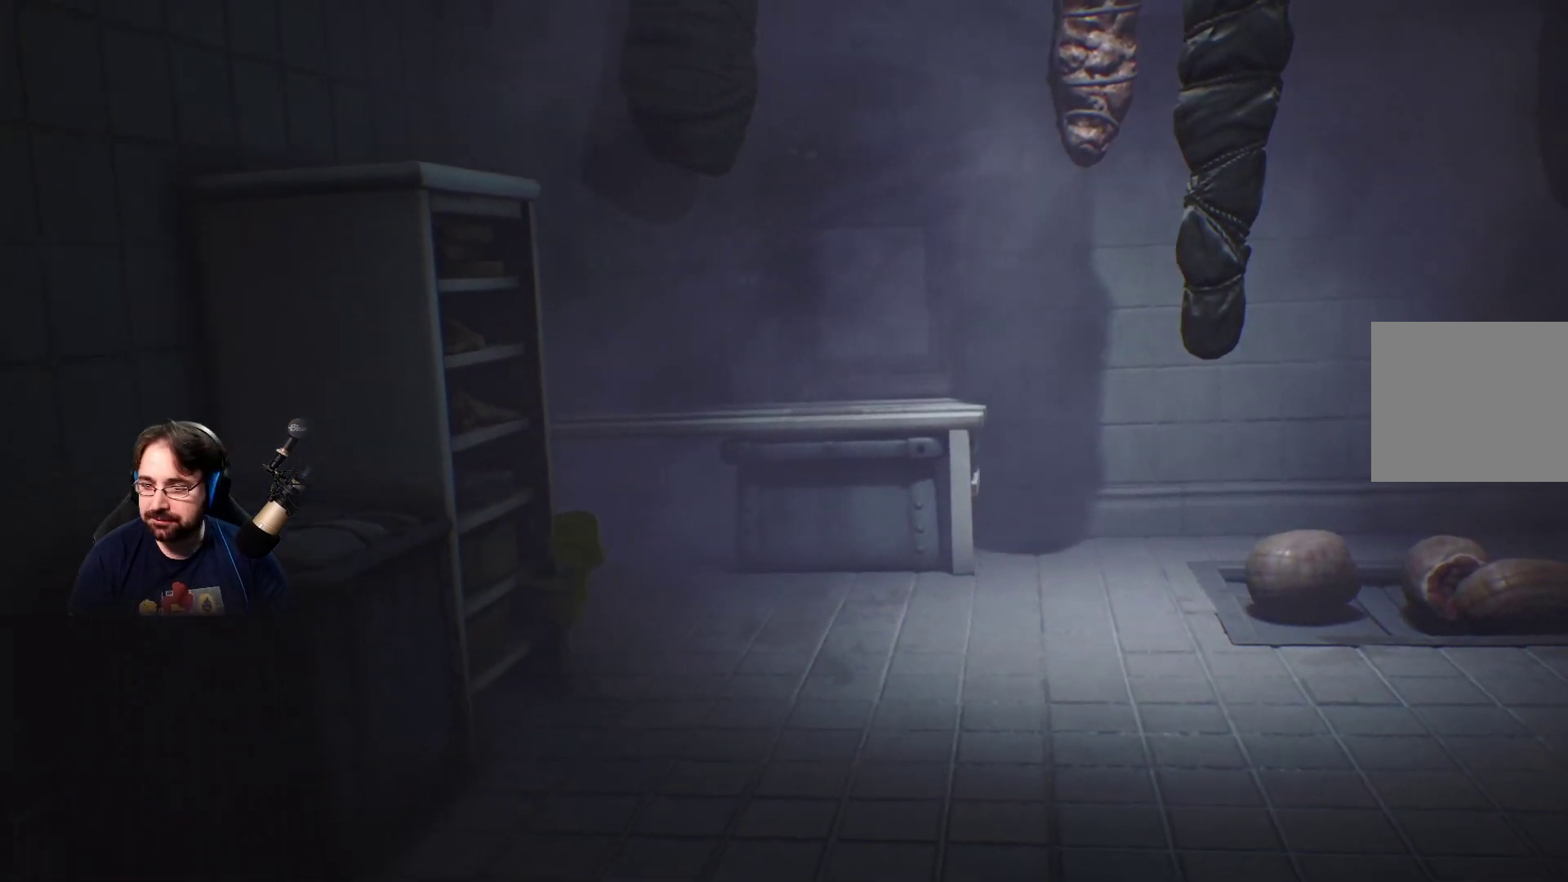
{"buttons": ["R2"], "left_stick": "left", "right_stick": "center", "events": []}
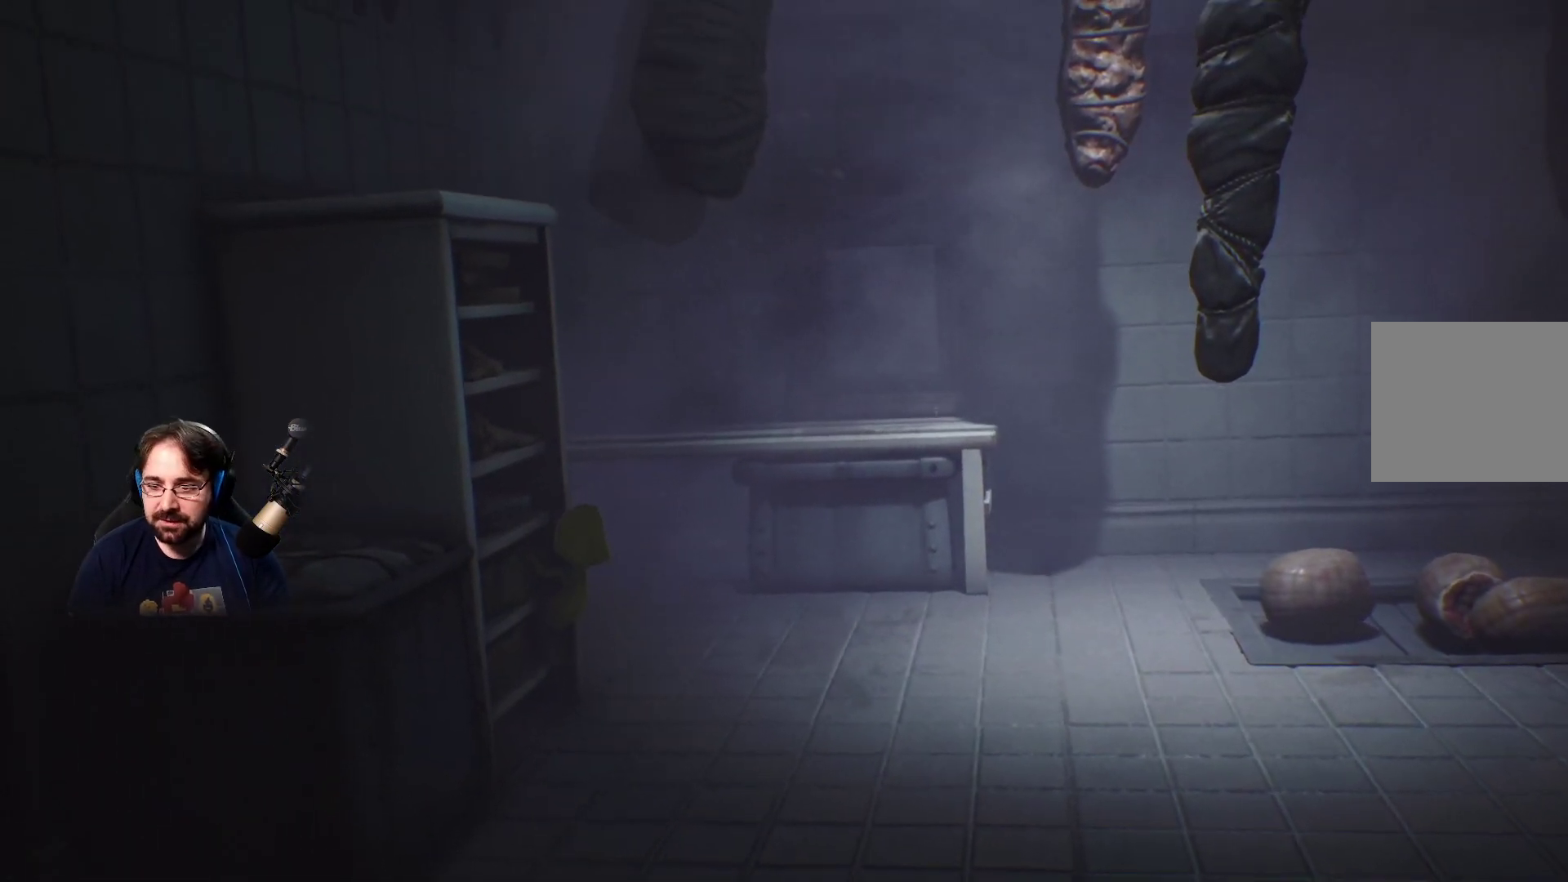
{"buttons": ["R2"], "left_stick": "up-left", "right_stick": "center", "events": [[367, "left_stick", "up-left"]]}
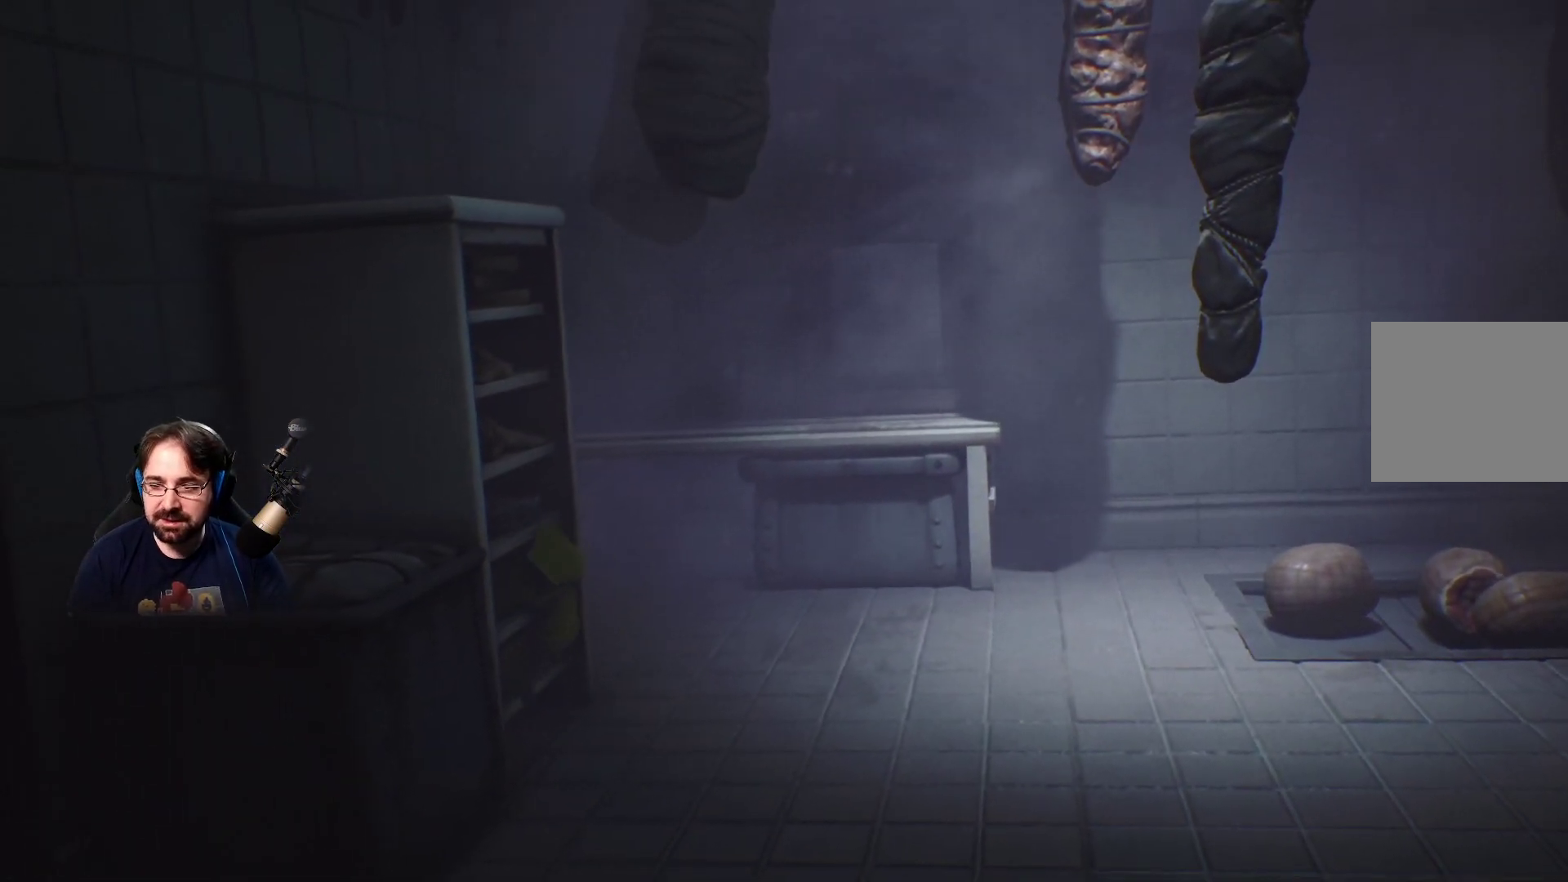
{"buttons": ["R2"], "left_stick": "up", "right_stick": "center", "events": [[300, "left_stick", "center"], [500, "left_stick", "up"]]}
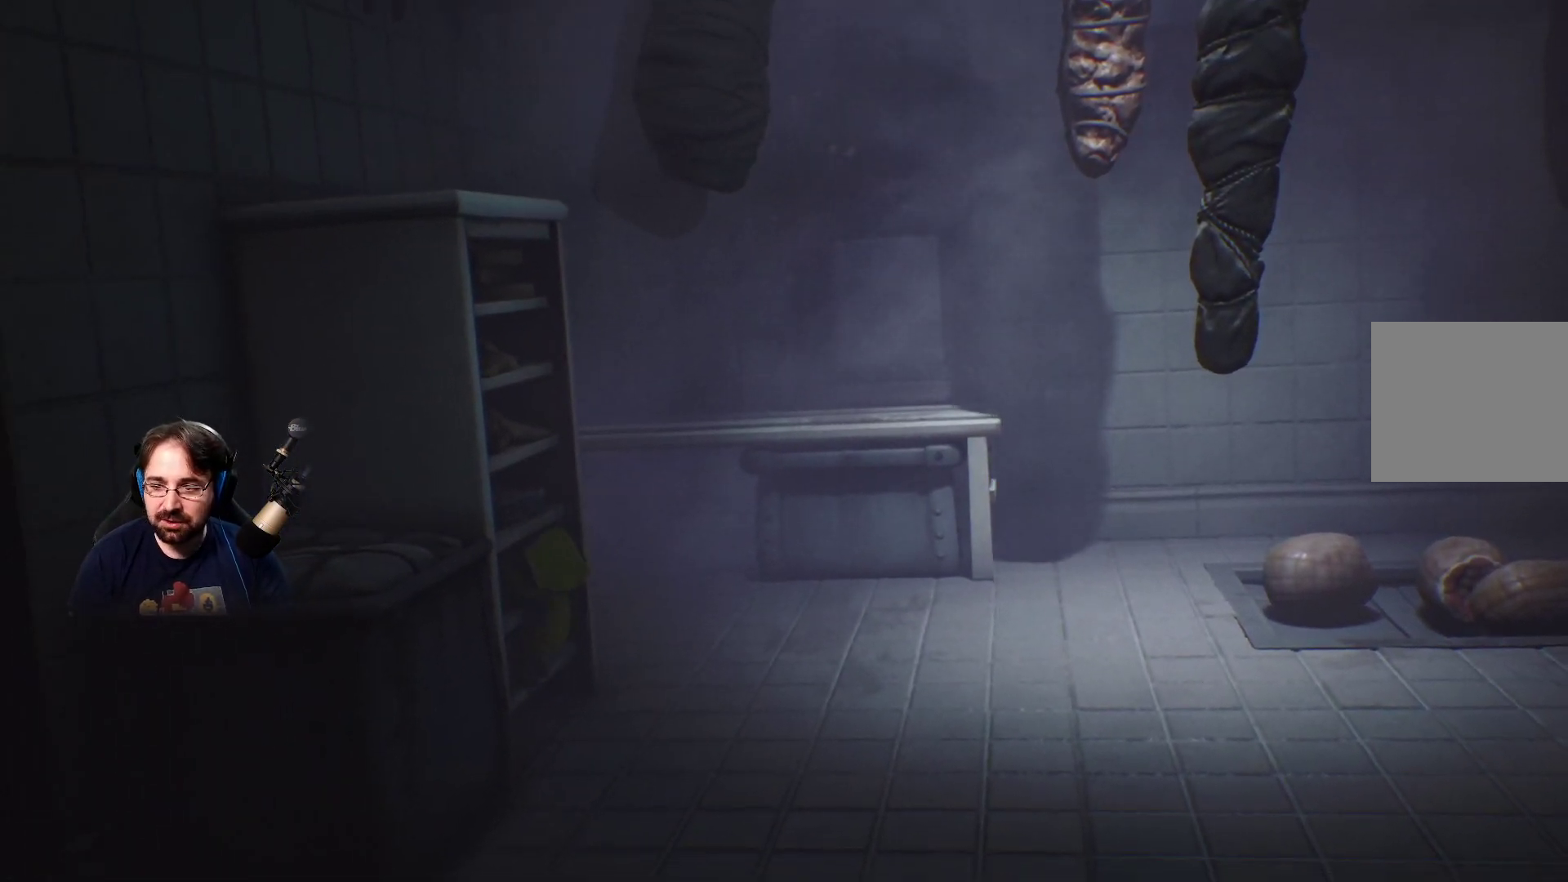
{"buttons": ["R2"], "left_stick": "up", "right_stick": "center", "events": []}
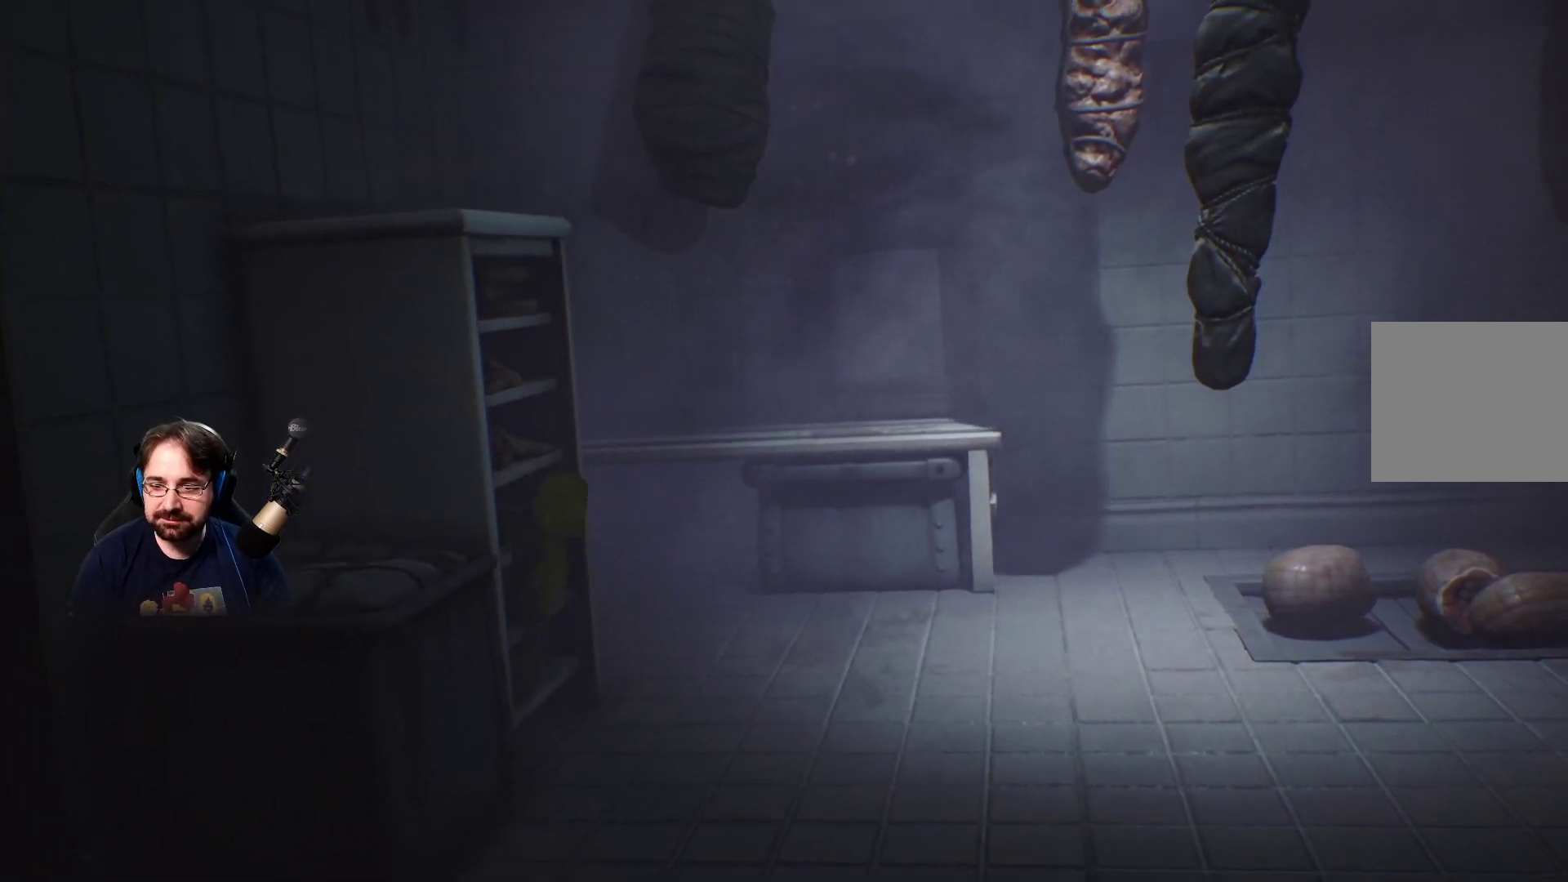
{"buttons": ["R2"], "left_stick": "up-left", "right_stick": "center", "events": [[267, "left_stick", "up-left"]]}
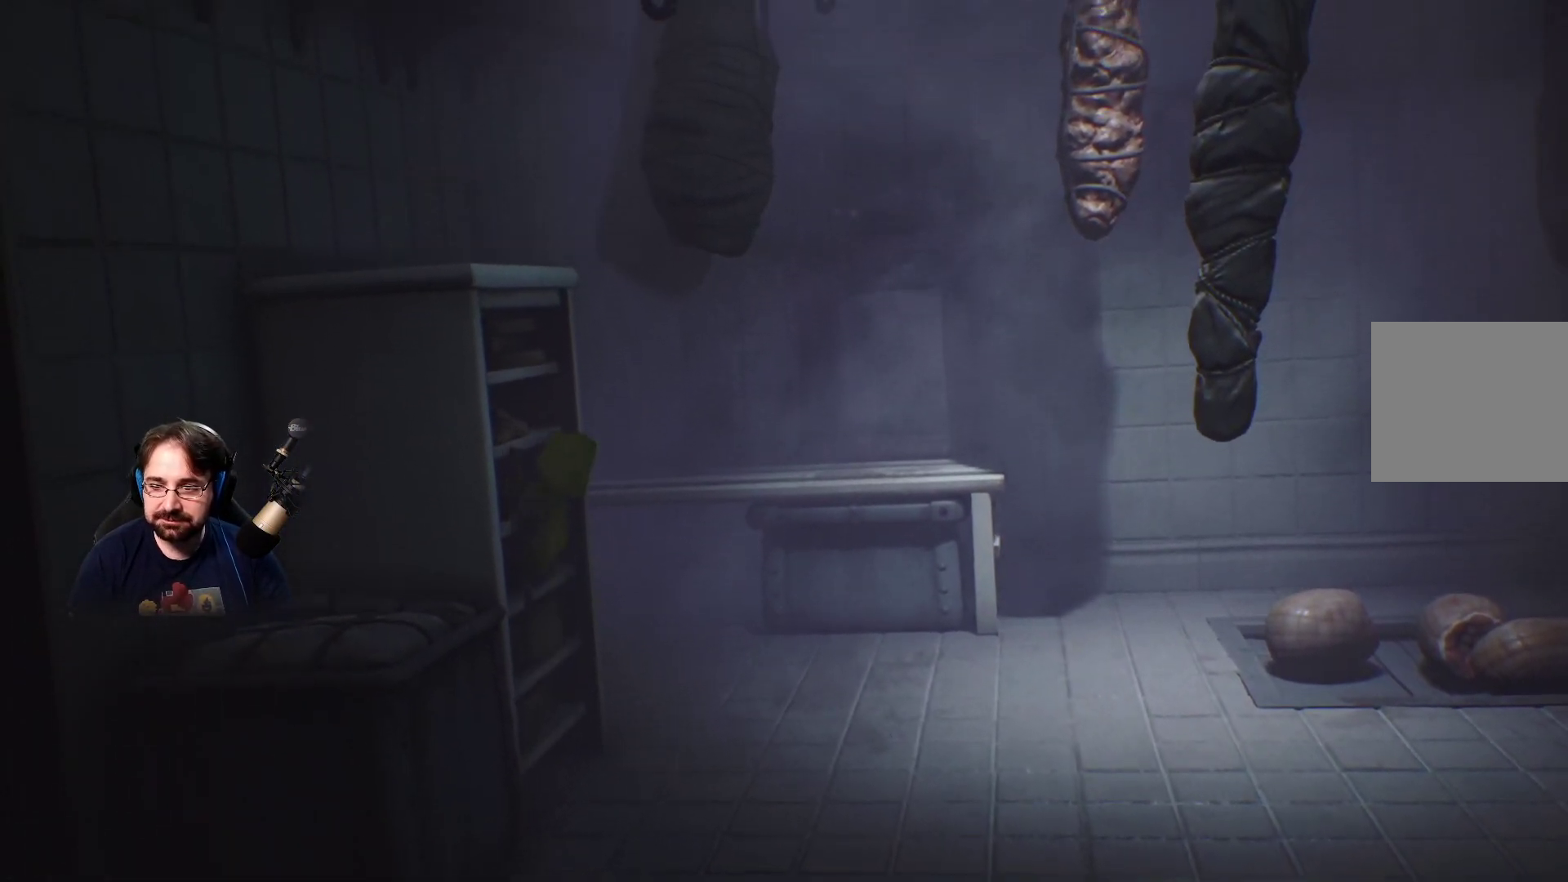
{"buttons": ["R2"], "left_stick": "up-left", "right_stick": "center", "events": []}
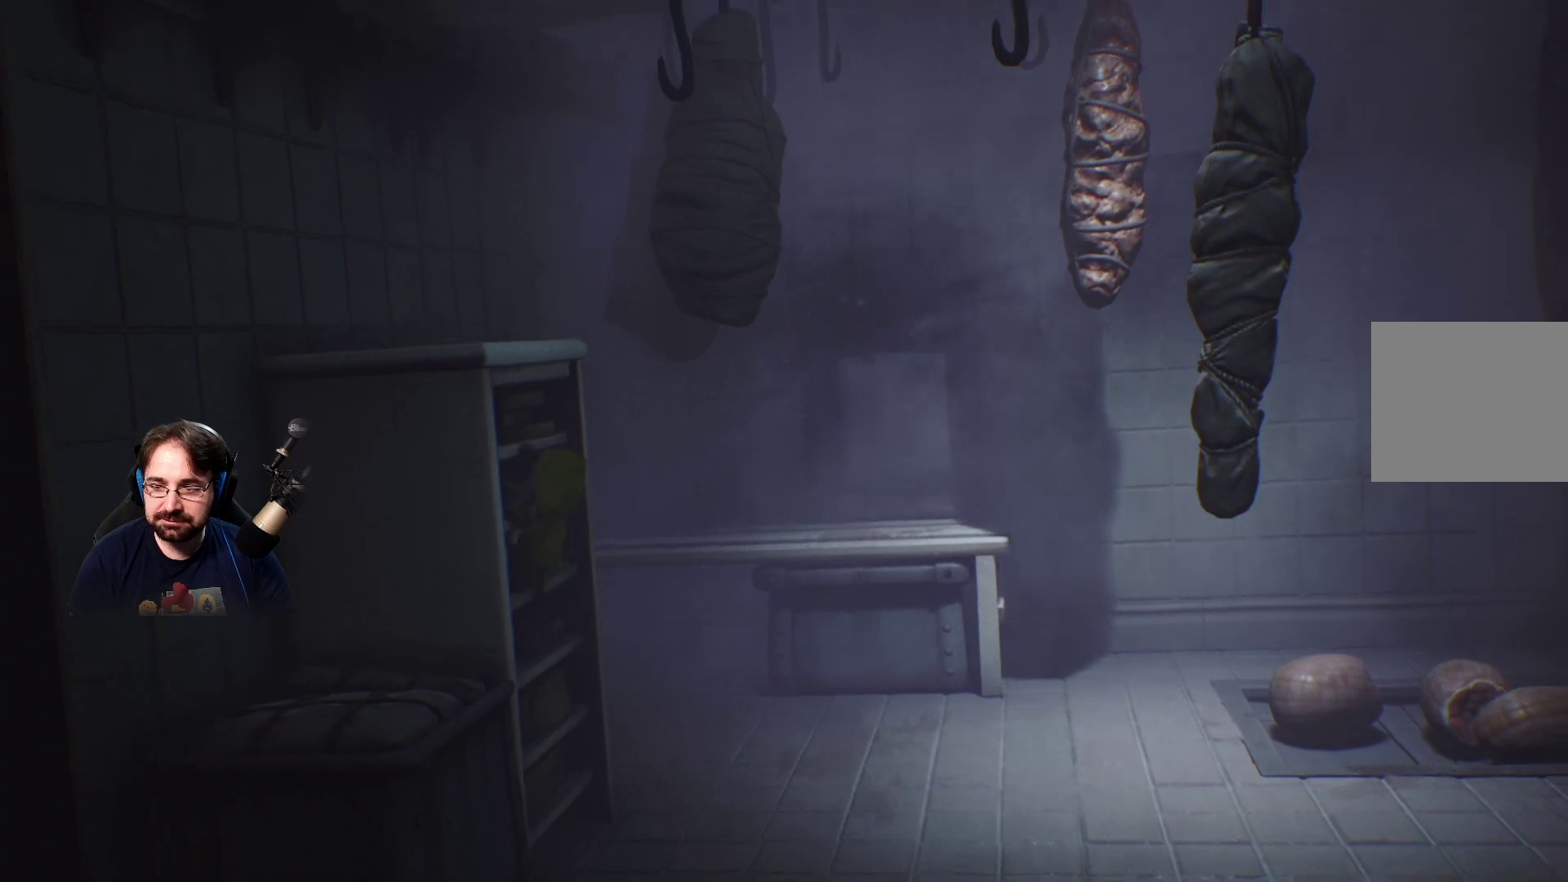
{"buttons": ["R2"], "left_stick": "up-left", "right_stick": "center", "events": []}
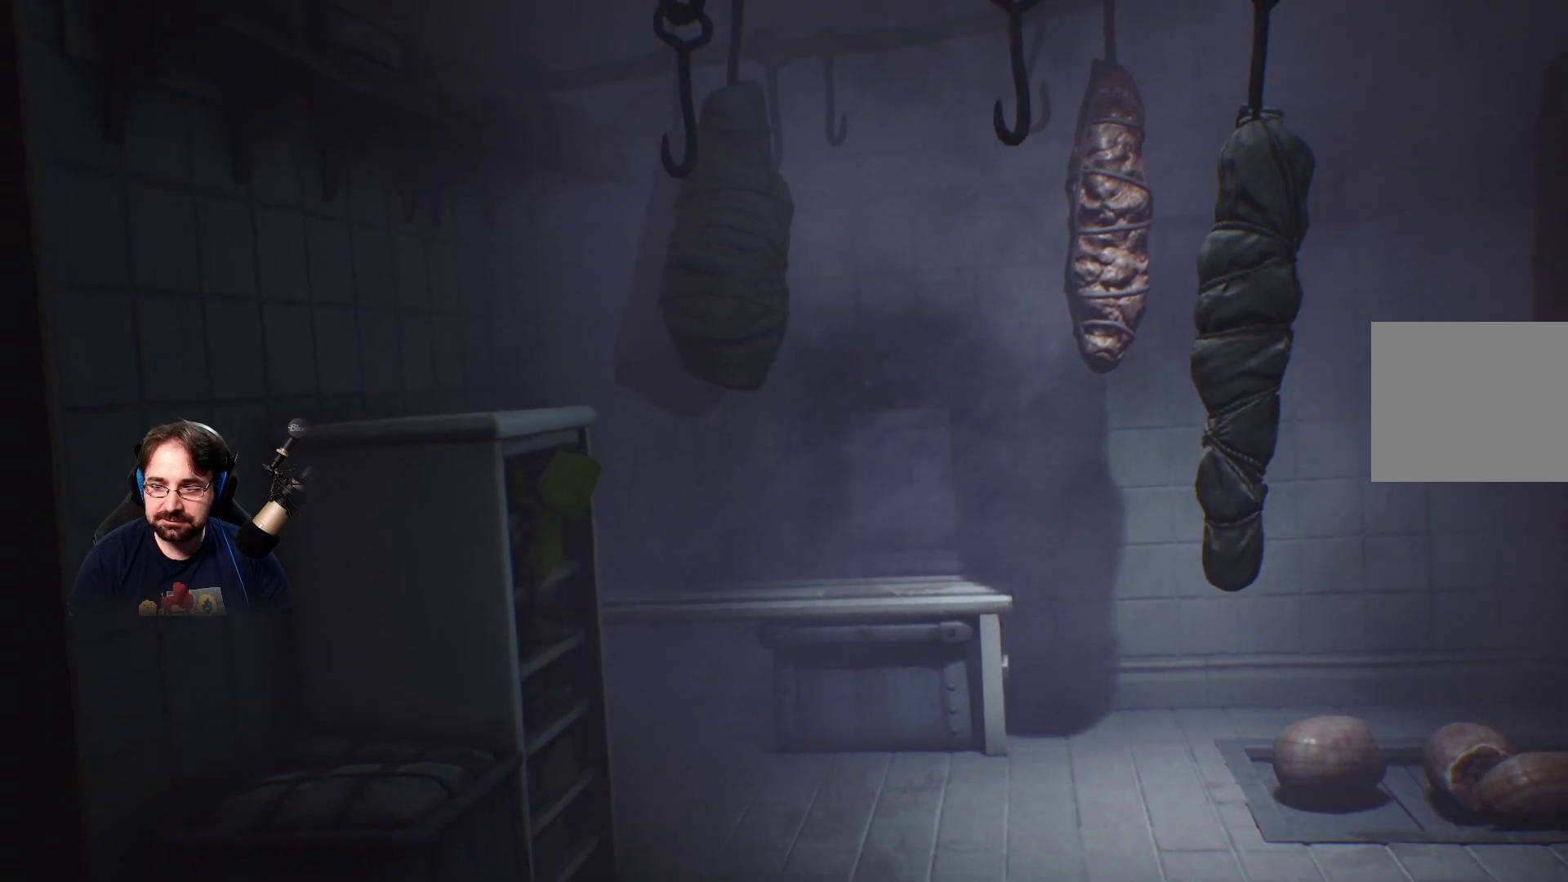
{"buttons": ["R2"], "left_stick": "up-left", "right_stick": "center", "events": []}
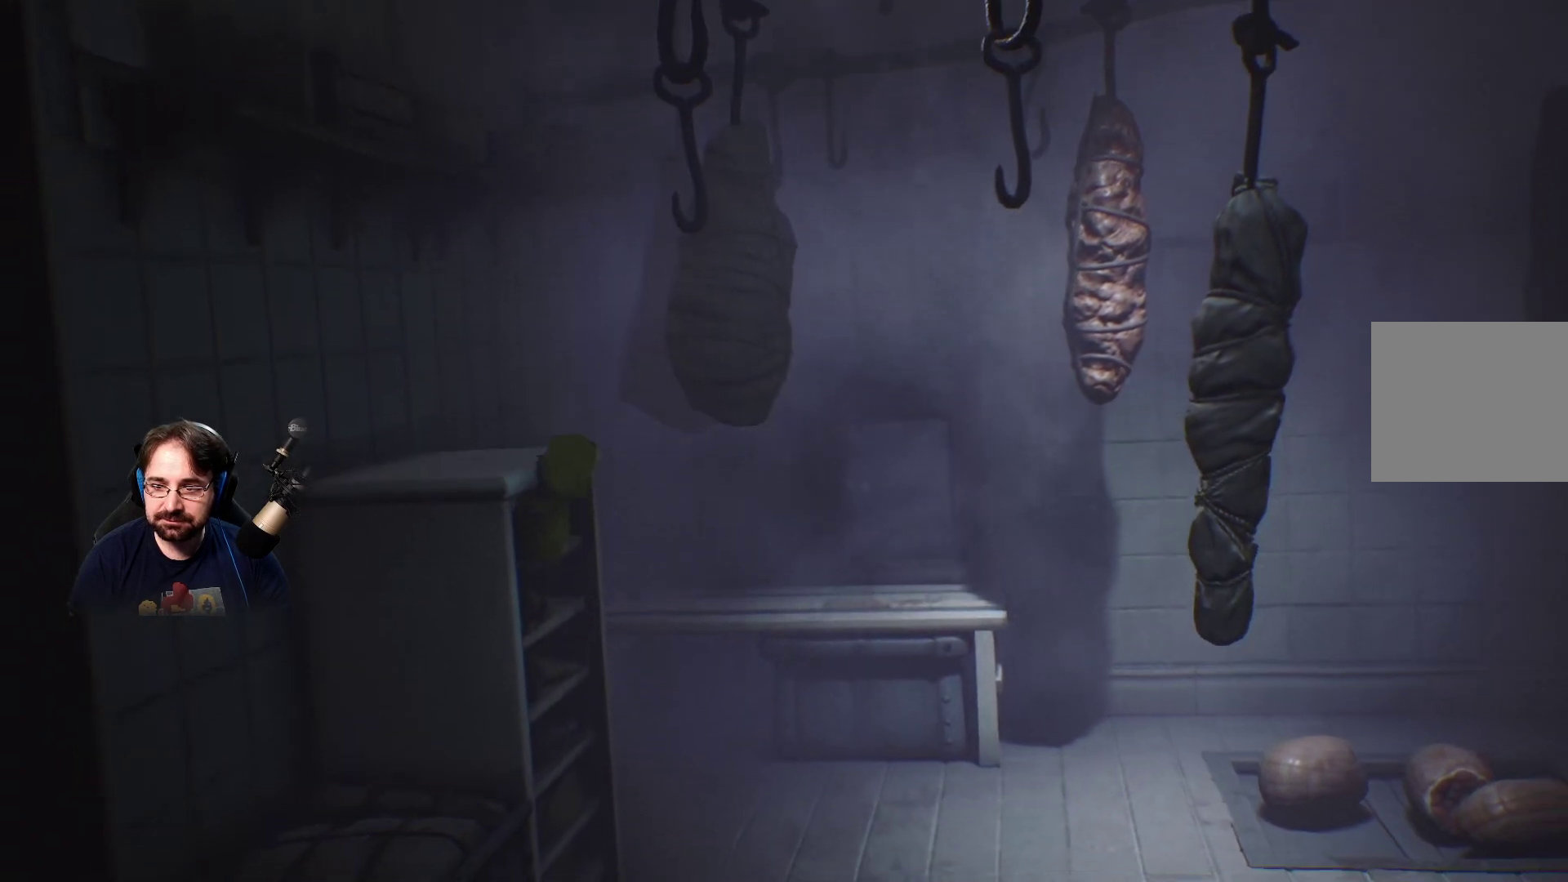
{"buttons": ["R2"], "left_stick": "up-left", "right_stick": "center", "events": []}
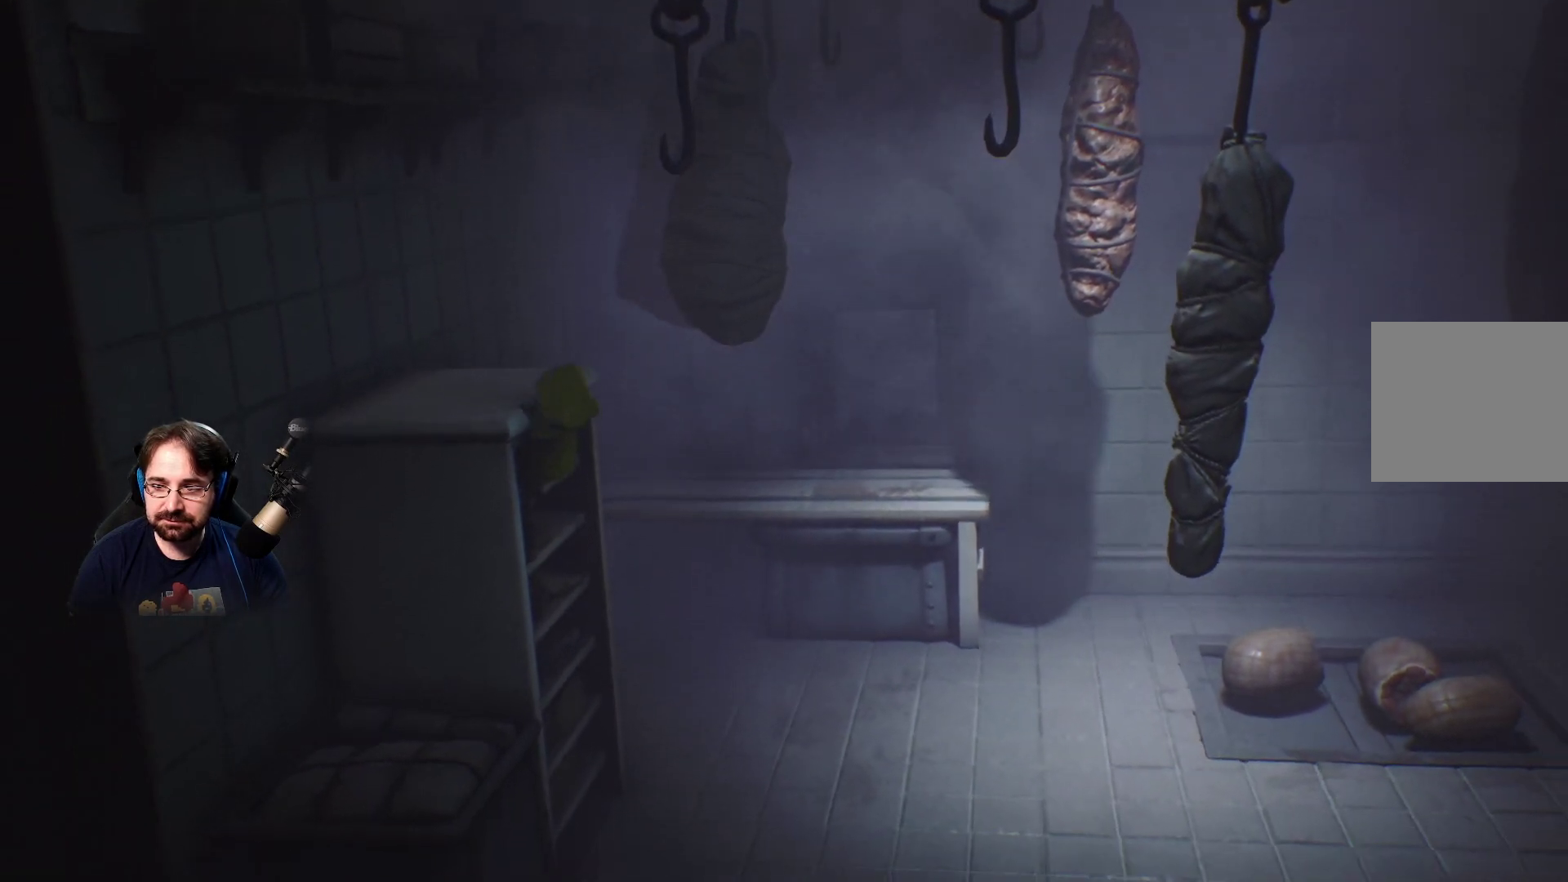
{"buttons": ["R2"], "left_stick": "center", "right_stick": "center", "events": [[267, "left_stick", "center"]]}
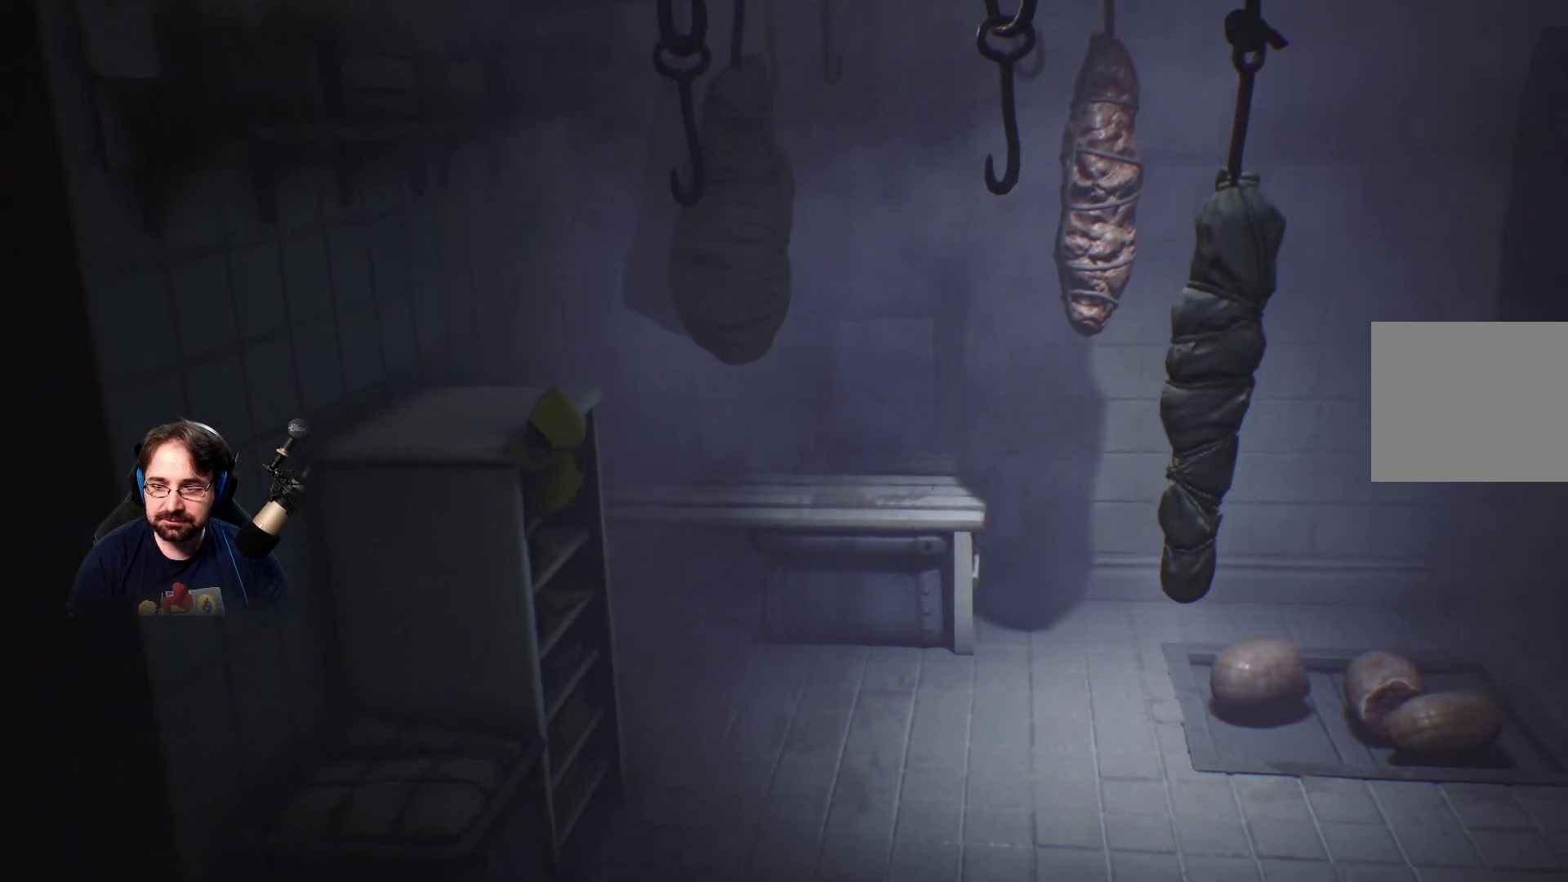
{"buttons": ["R2"], "left_stick": "center", "right_stick": "center", "events": []}
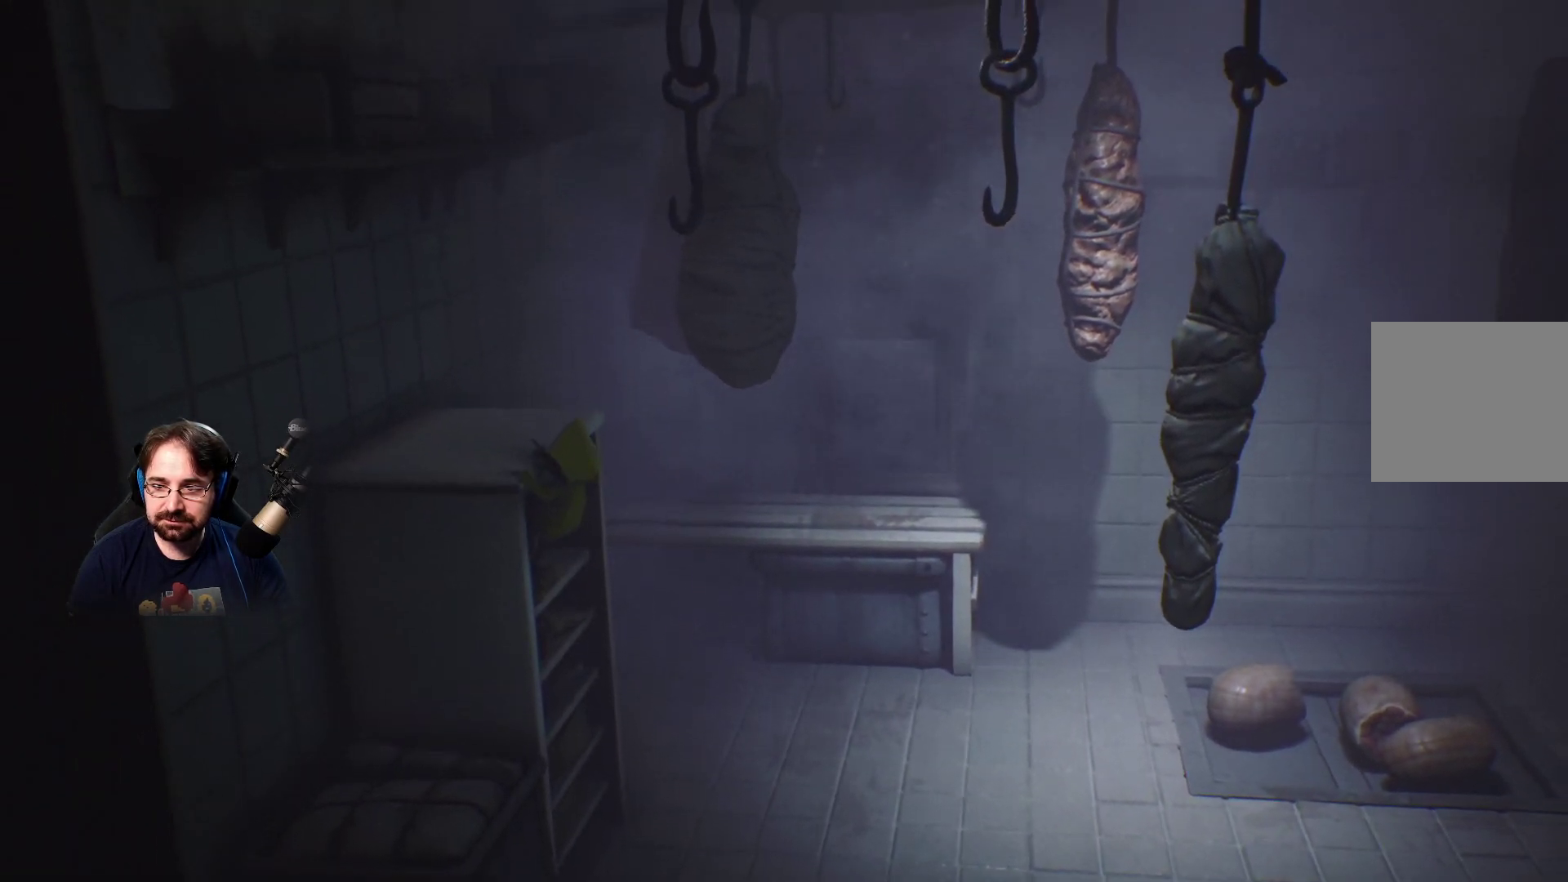
{"buttons": ["R2"], "left_stick": "center", "right_stick": "center", "events": []}
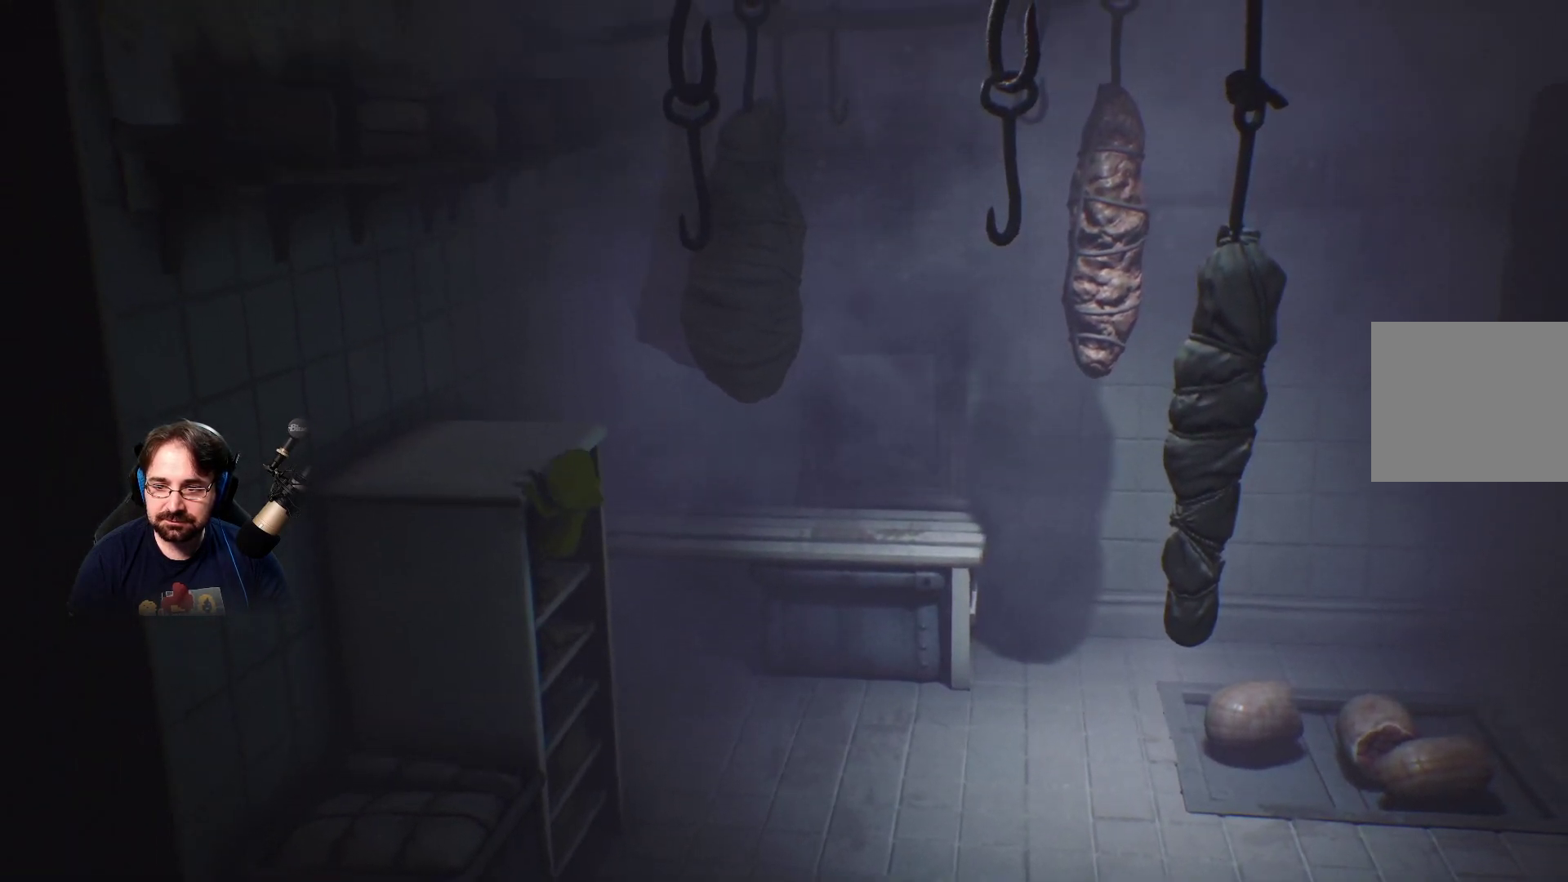
{"buttons": ["R2"], "left_stick": "center", "right_stick": "center", "events": []}
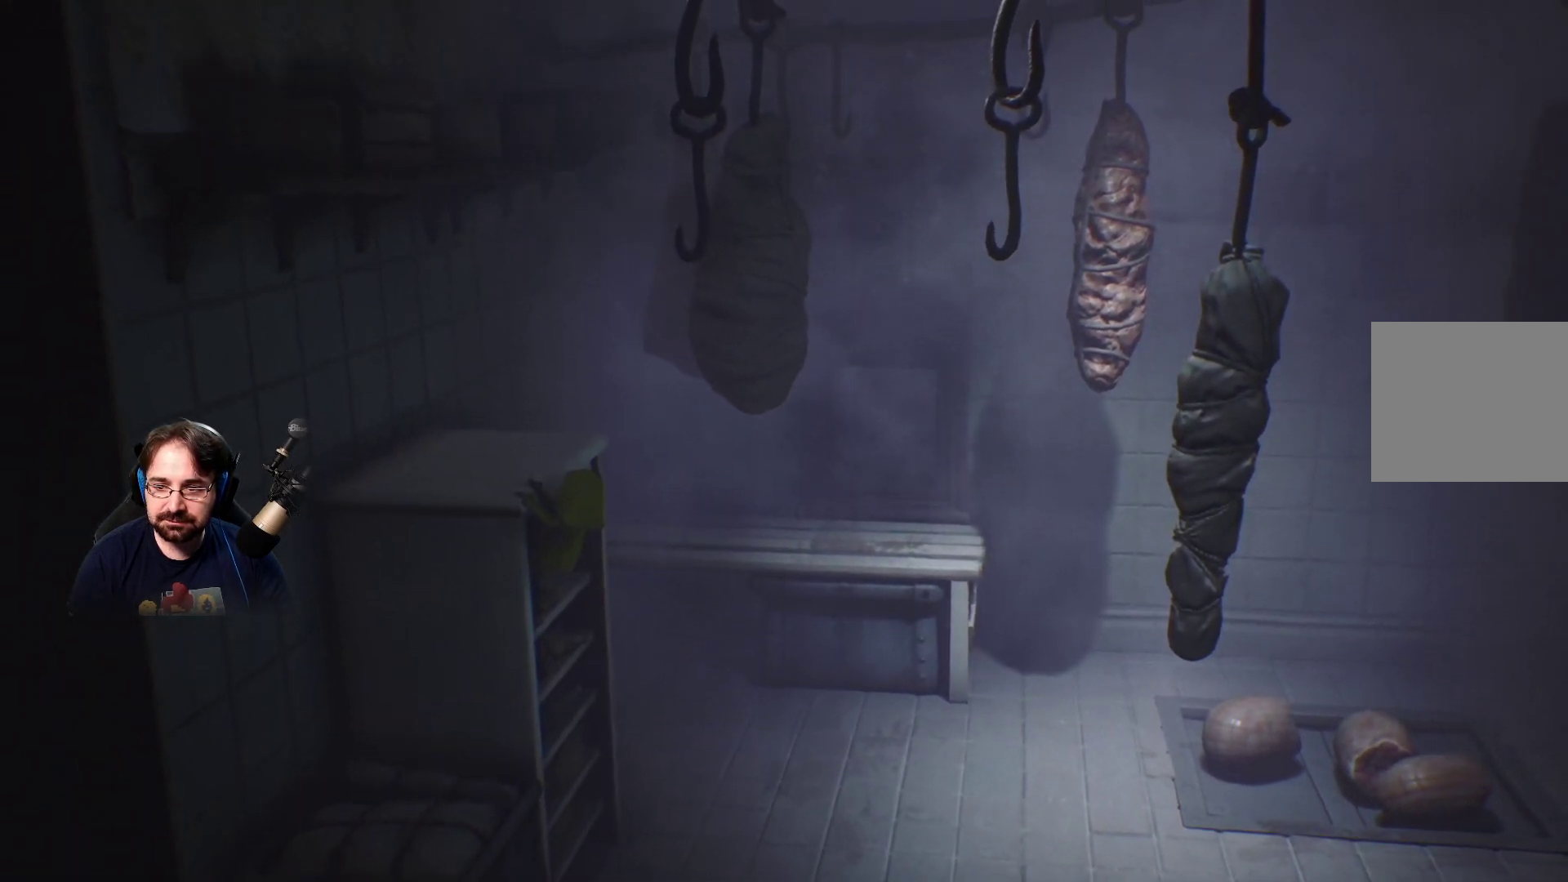
{"buttons": ["R2"], "left_stick": "left", "right_stick": "center", "events": [[500, "left_stick", "left"]]}
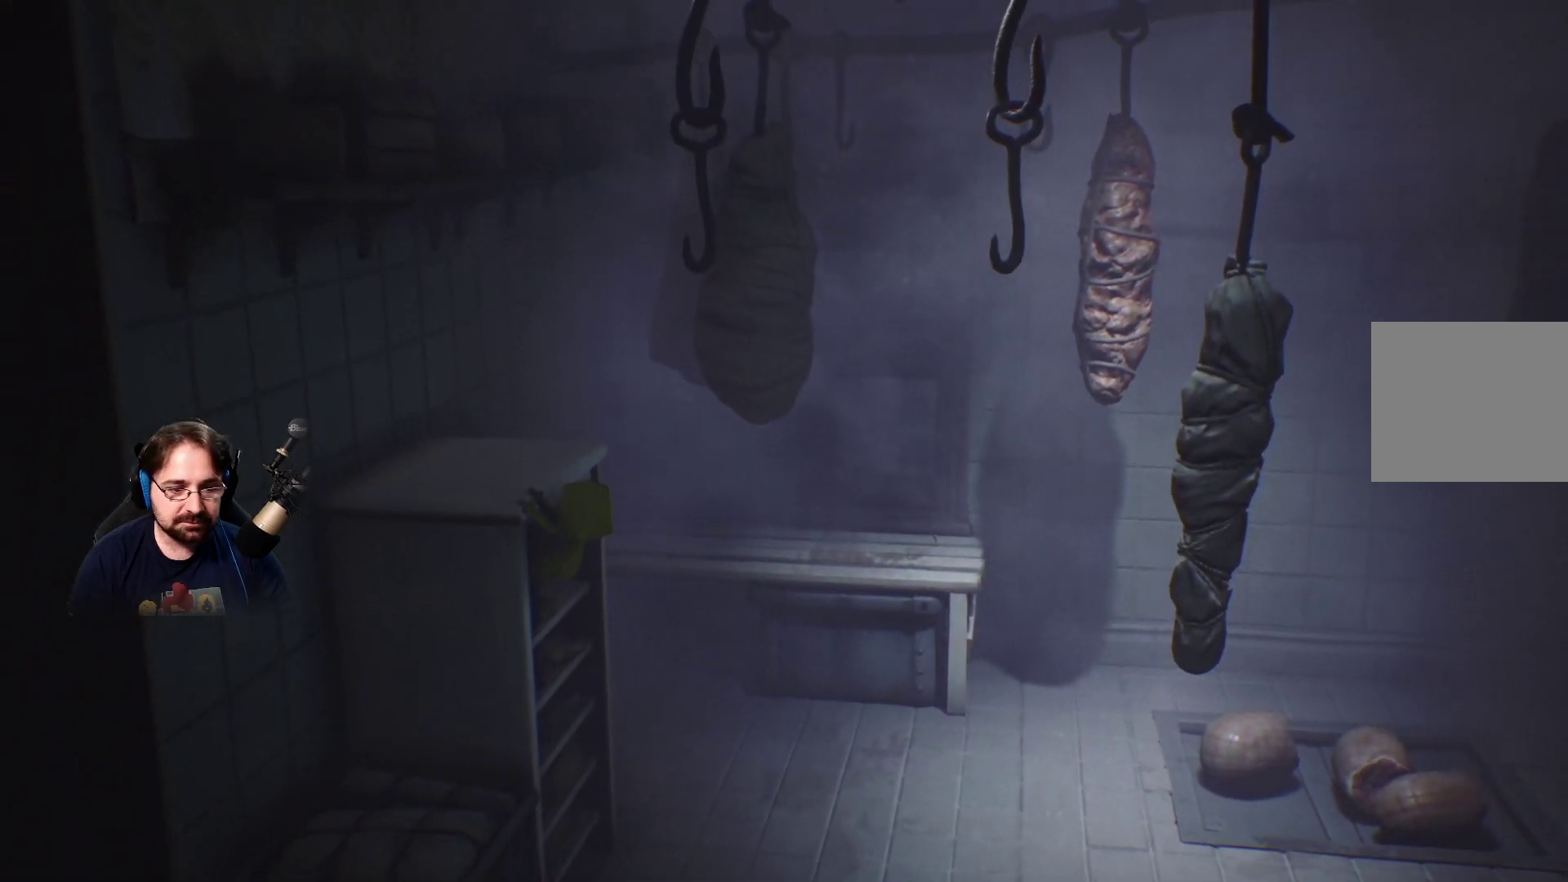
{"buttons": ["R2"], "left_stick": "up", "right_stick": "center", "events": [[33, "left_stick", "up-left"], [400, "left_stick", "up"]]}
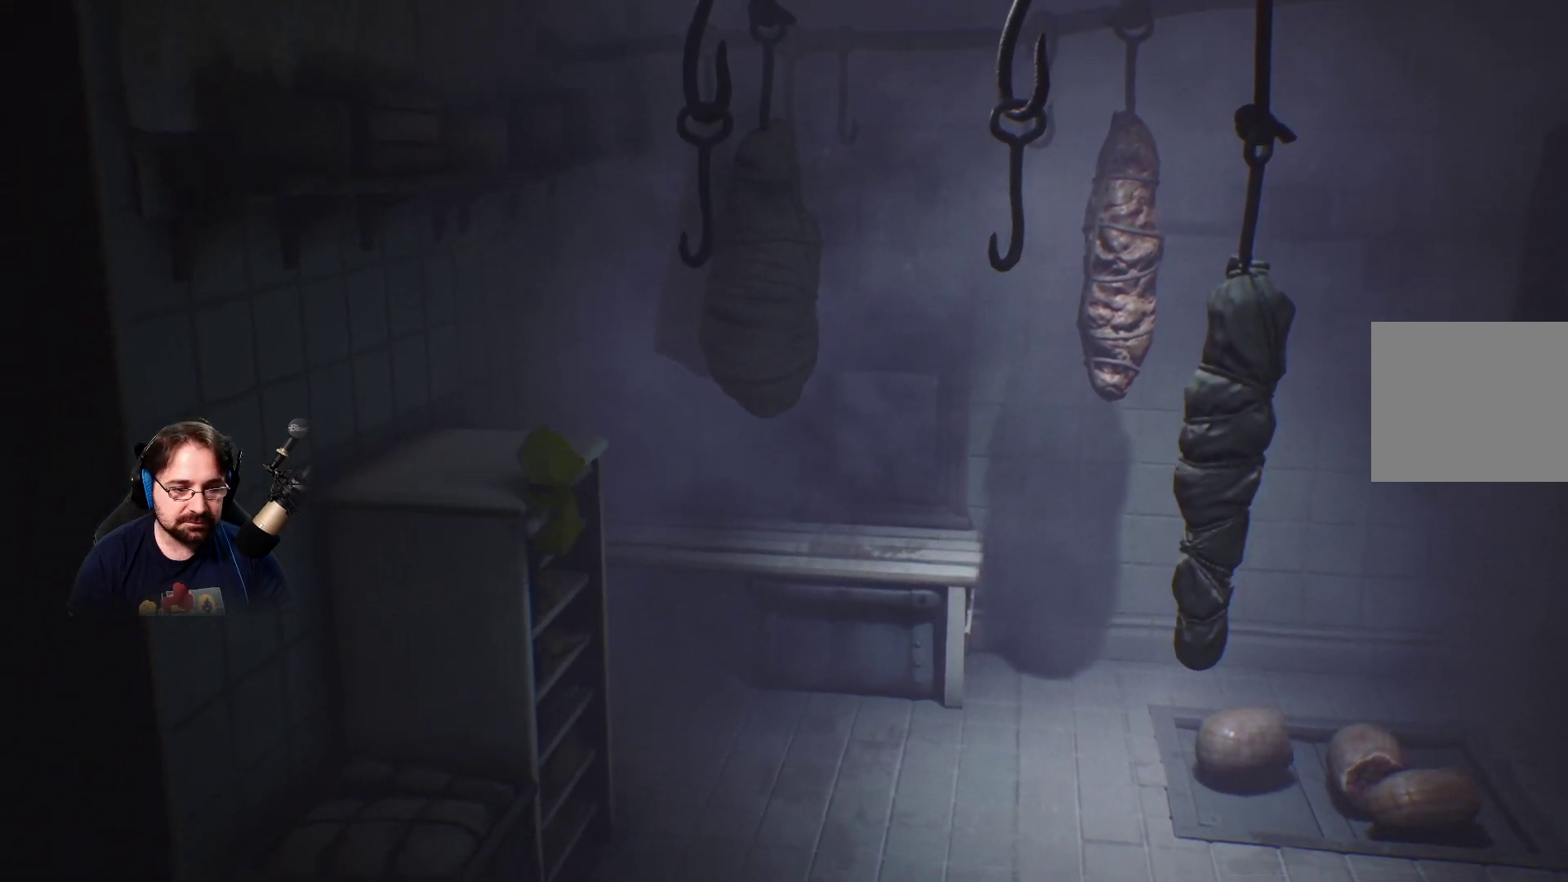
{"buttons": ["R2"], "left_stick": "center", "right_stick": "center", "events": [[500, "left_stick", "center"]]}
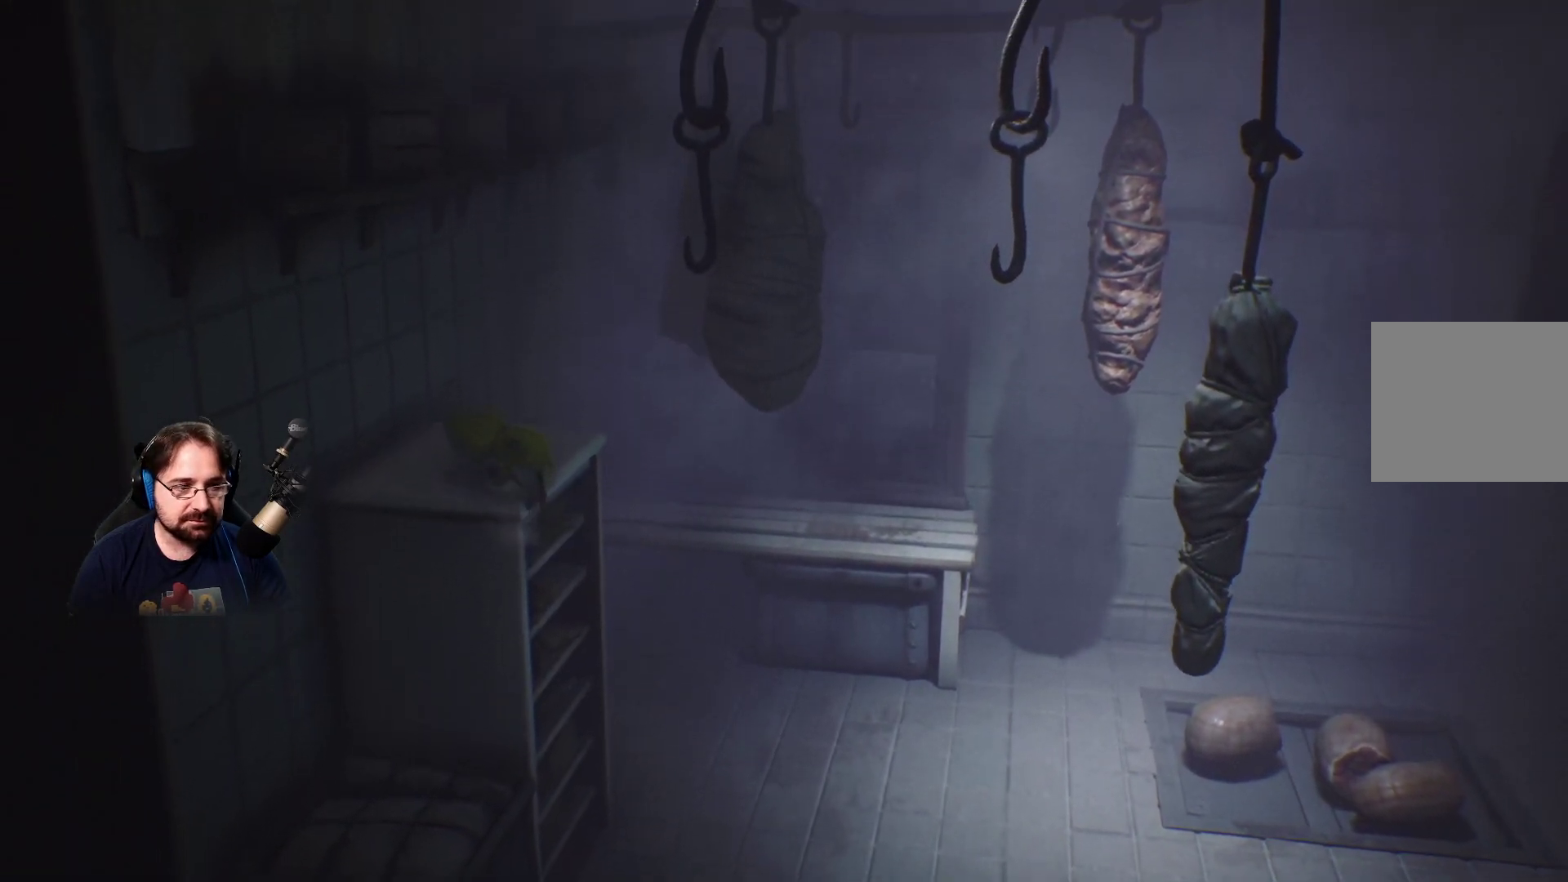
{"buttons": [], "left_stick": "center", "right_stick": "center", "events": [[400, "R2", "up"]]}
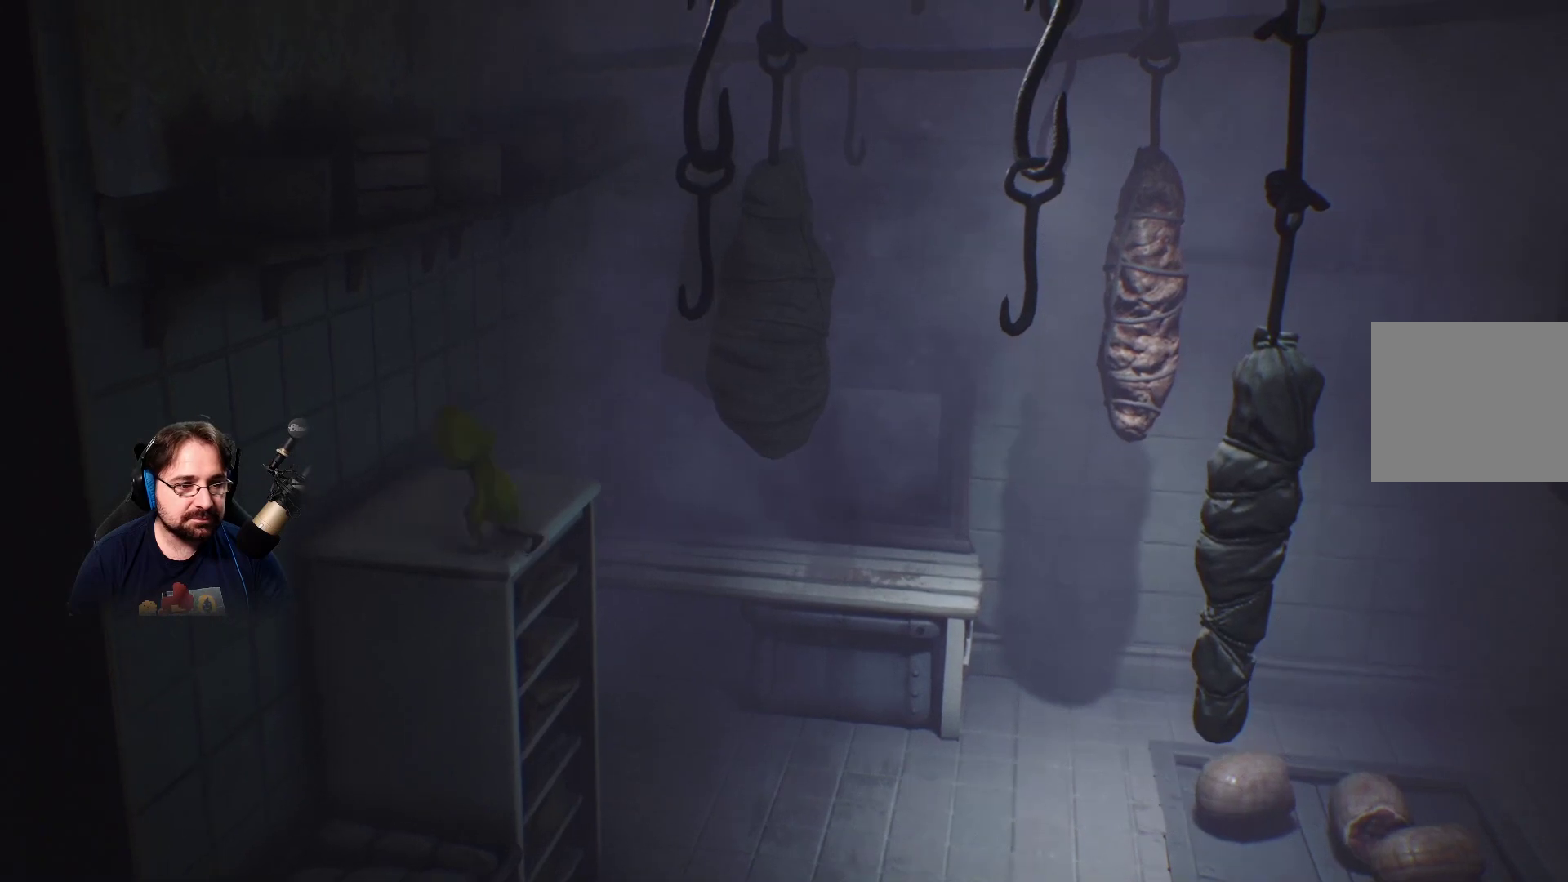
{"buttons": [], "left_stick": "up-left", "right_stick": "center", "events": [[67, "left_stick", "up"], [233, "left_stick", "up-left"]]}
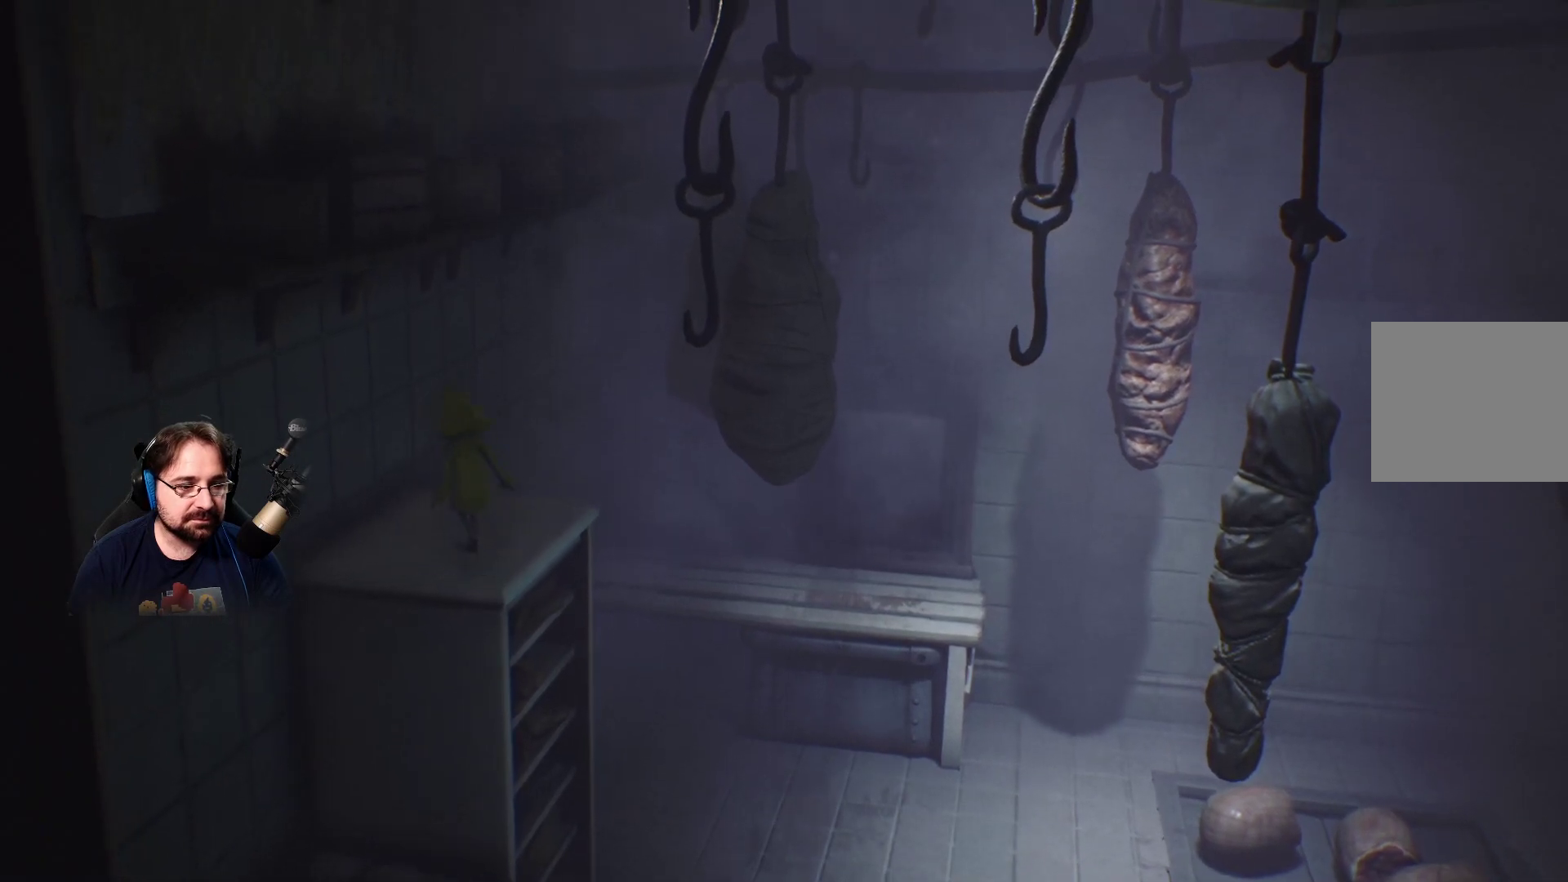
{"buttons": [], "left_stick": "center", "right_stick": "center", "events": [[67, "left_stick", "left"], [267, "left_stick", "center"]]}
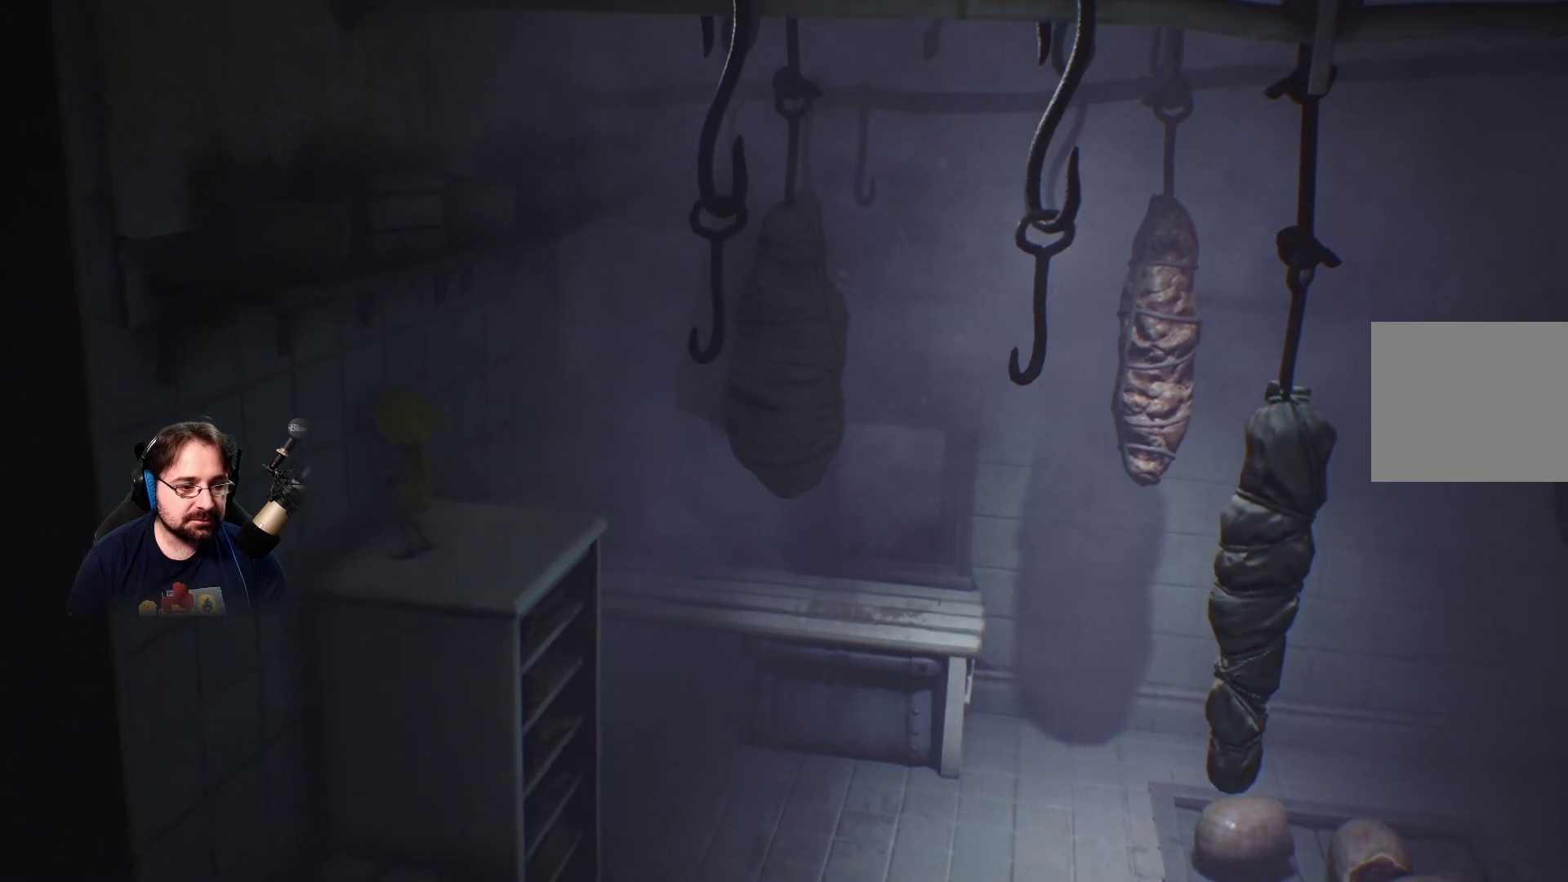
{"buttons": [], "left_stick": "right", "right_stick": "center", "events": [[200, "left_stick", "right"]]}
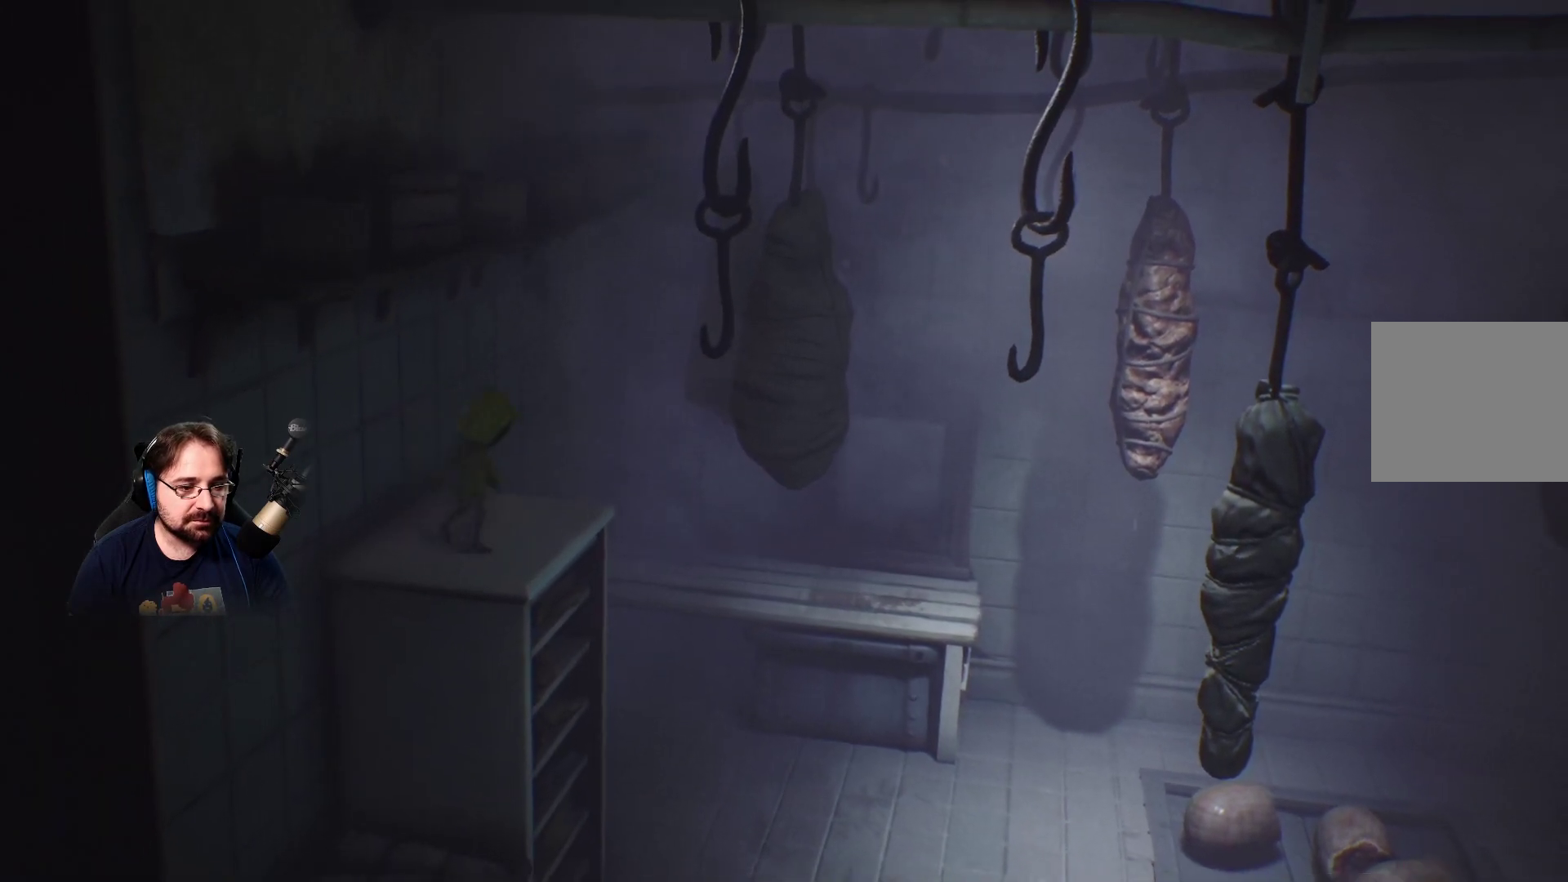
{"buttons": ["R2"], "left_stick": "right", "right_stick": "center", "events": [[267, "R2", "down"]]}
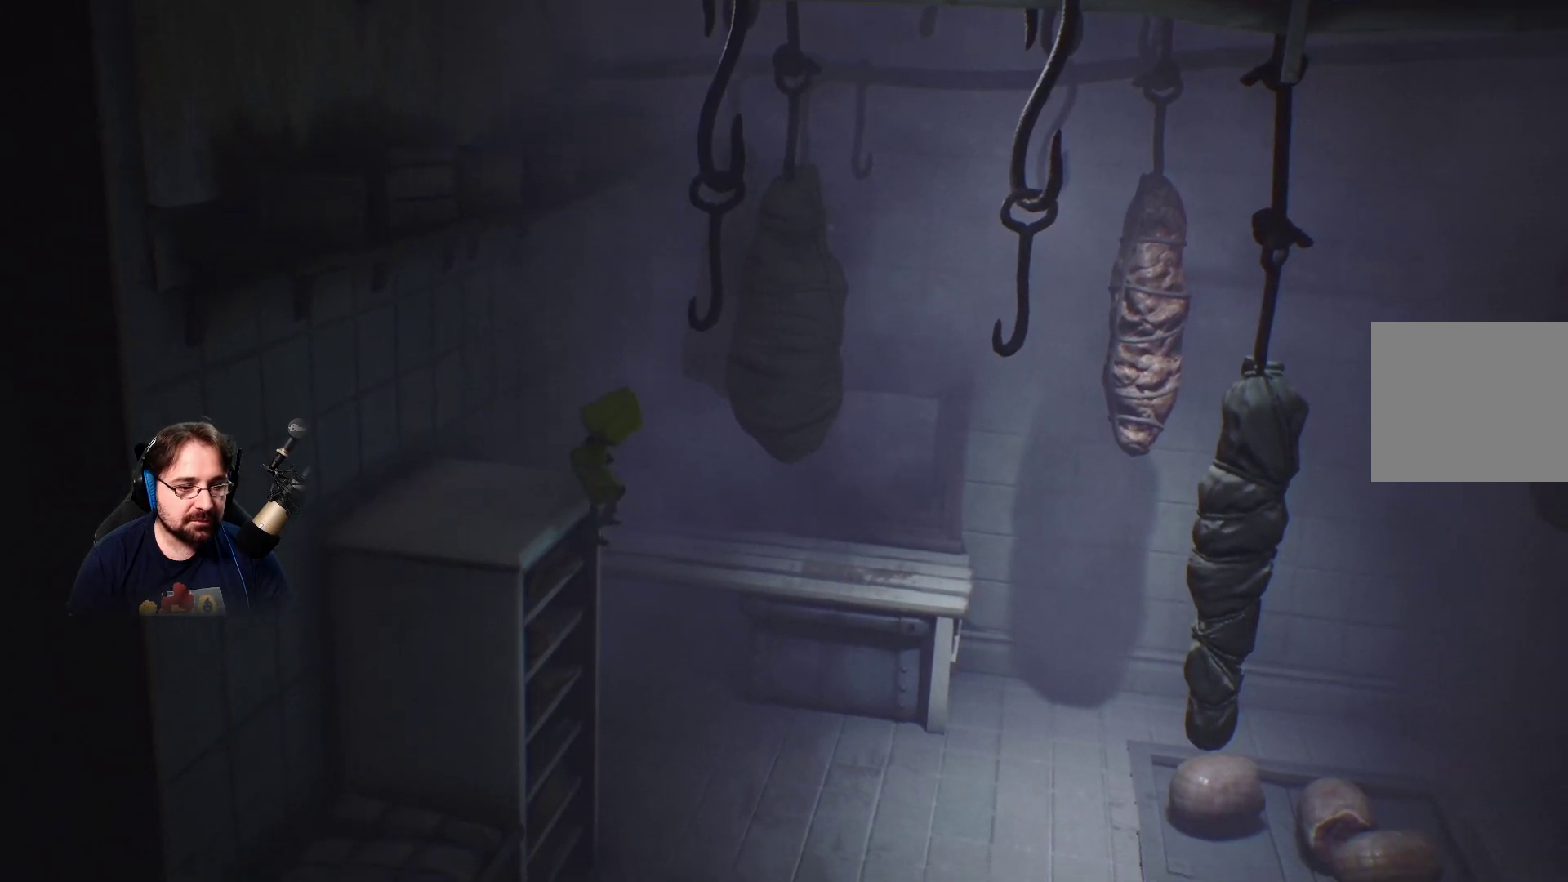
{"buttons": [], "left_stick": "left", "right_stick": "center", "events": [[67, "CROSS", "down"], [333, "CROSS", "up"], [333, "left_stick", "center"], [367, "R2", "up"], [400, "left_stick", "left"]]}
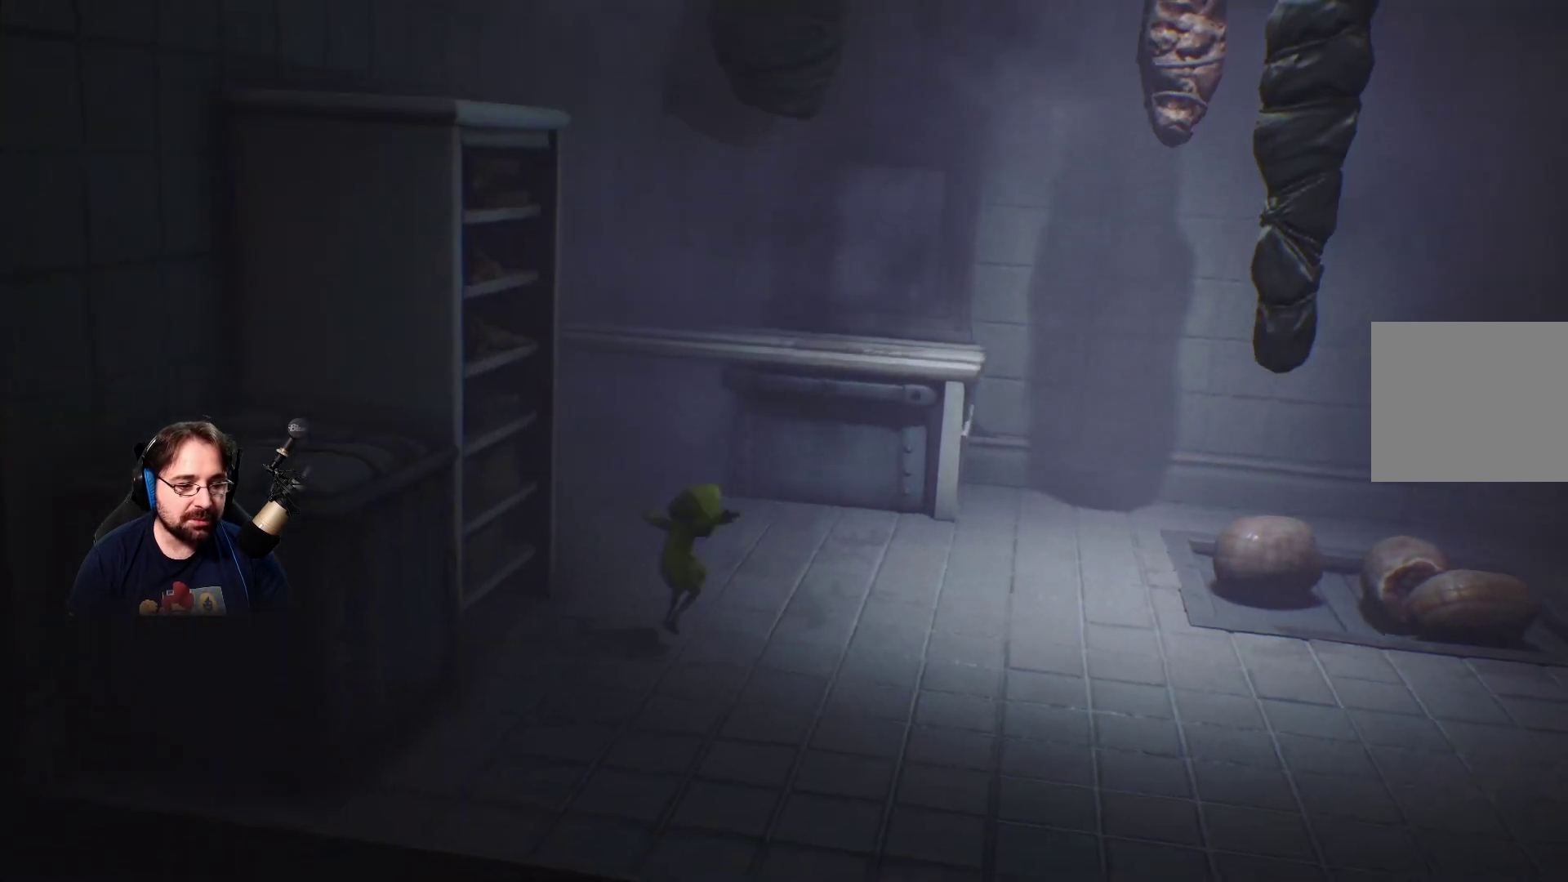
{"buttons": [], "left_stick": "left", "right_stick": "center", "events": []}
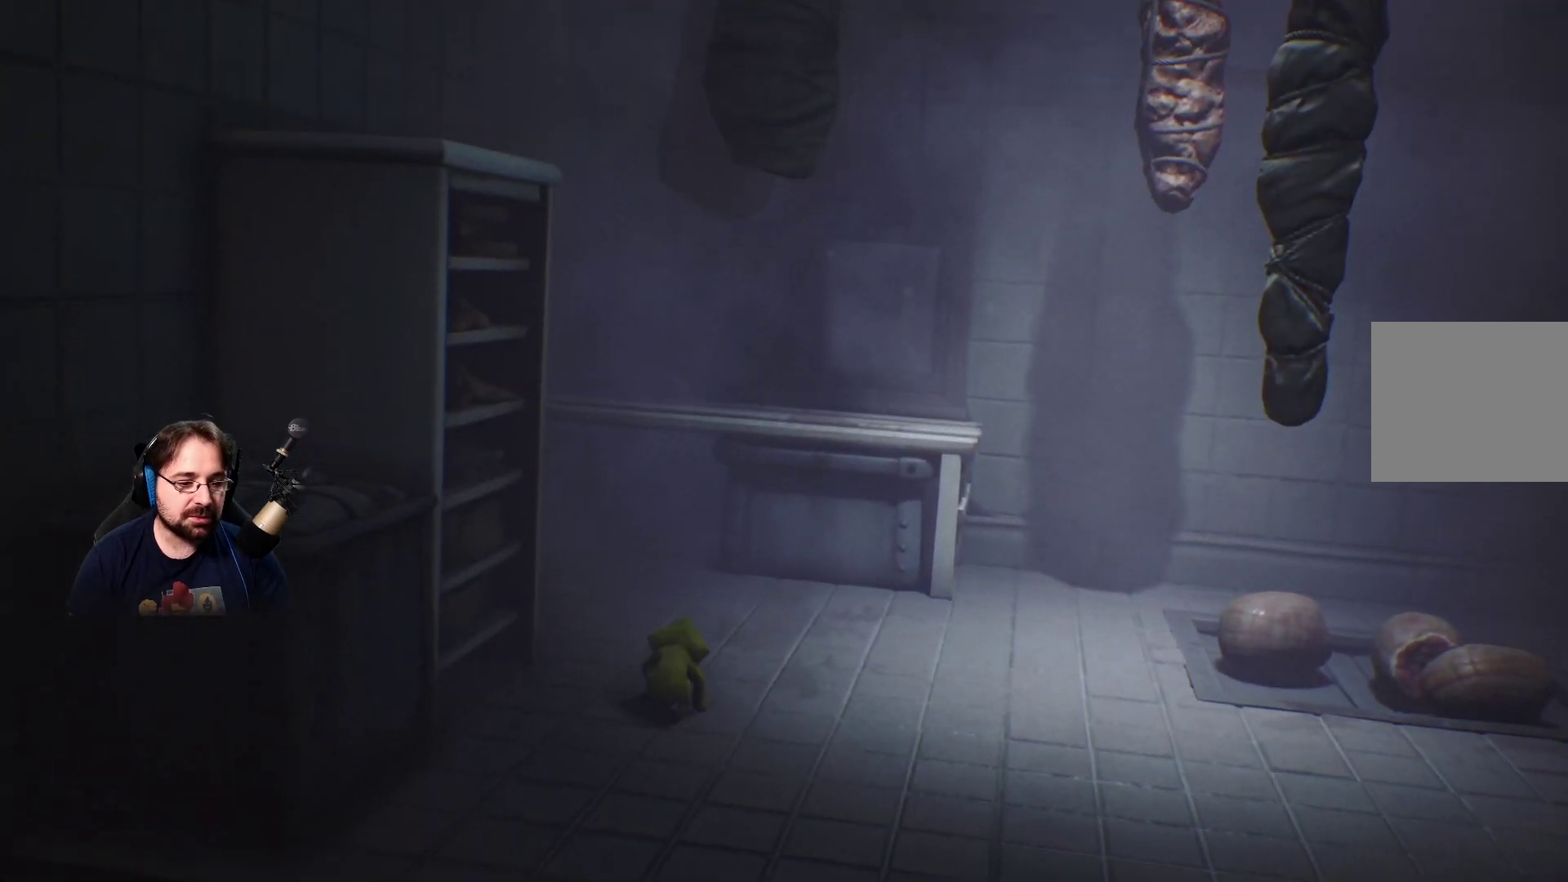
{"buttons": [], "left_stick": "left", "right_stick": "center", "events": []}
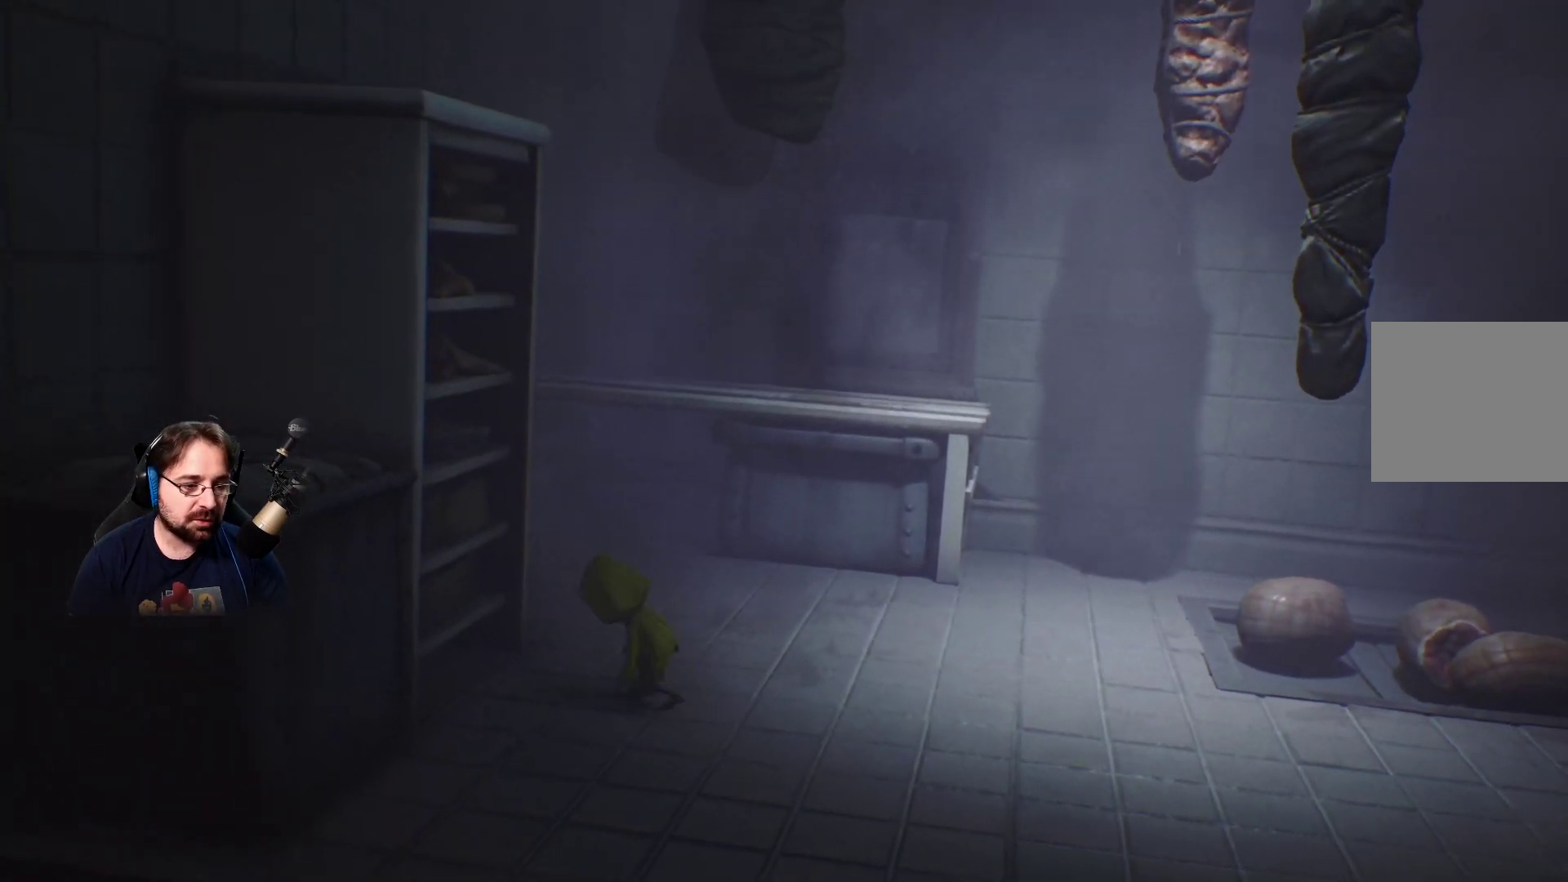
{"buttons": ["R2"], "left_stick": "up-left", "right_stick": "center", "events": [[367, "R2", "down"], [433, "left_stick", "up-left"]]}
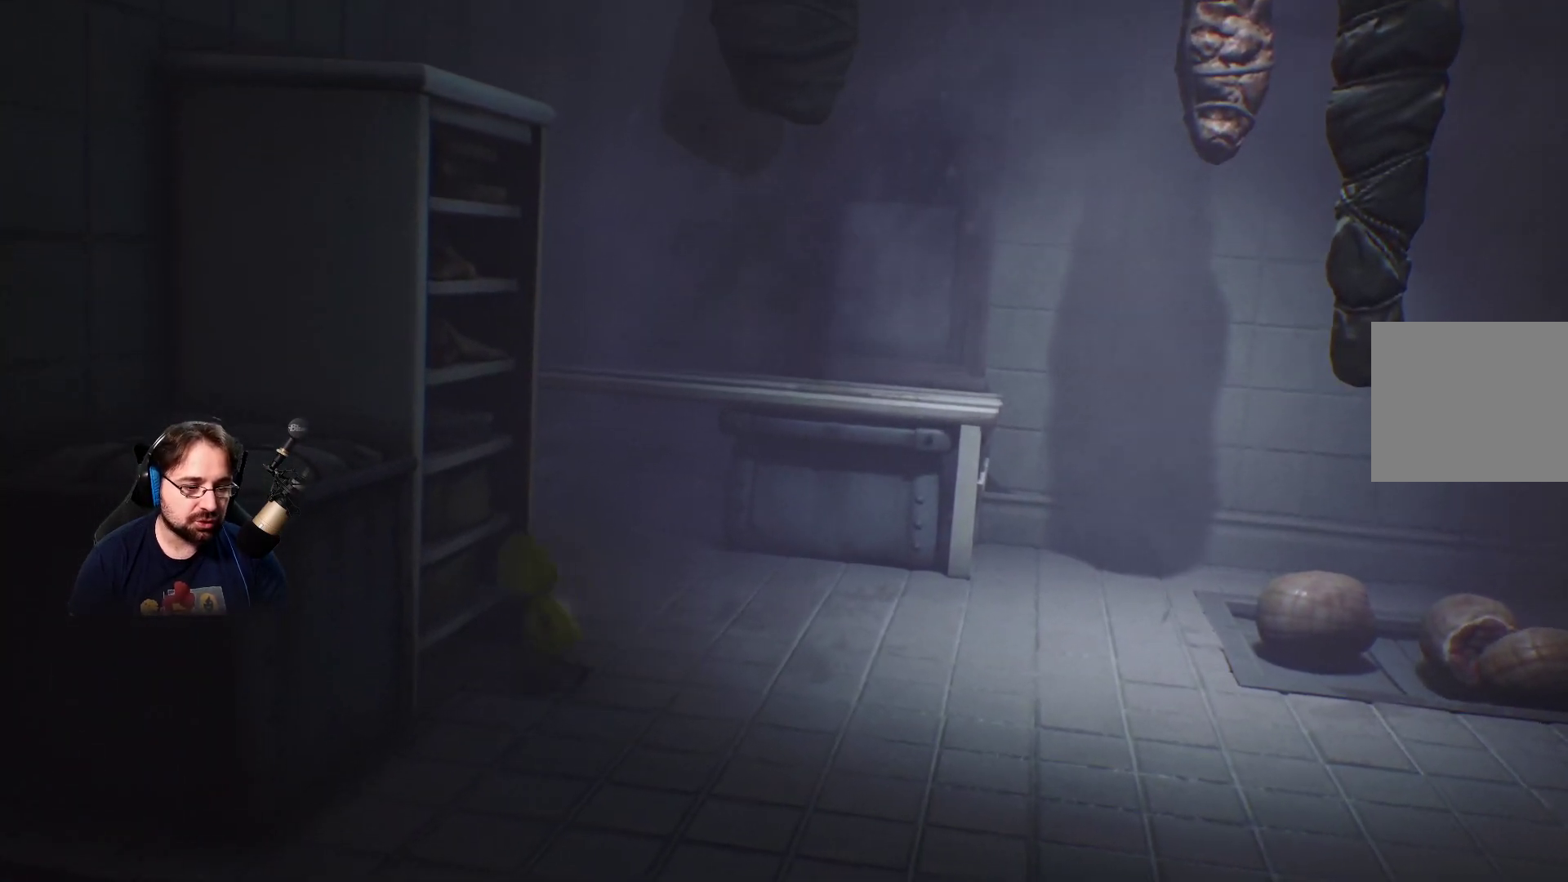
{"buttons": ["R2"], "left_stick": "up-left", "right_stick": "center", "events": []}